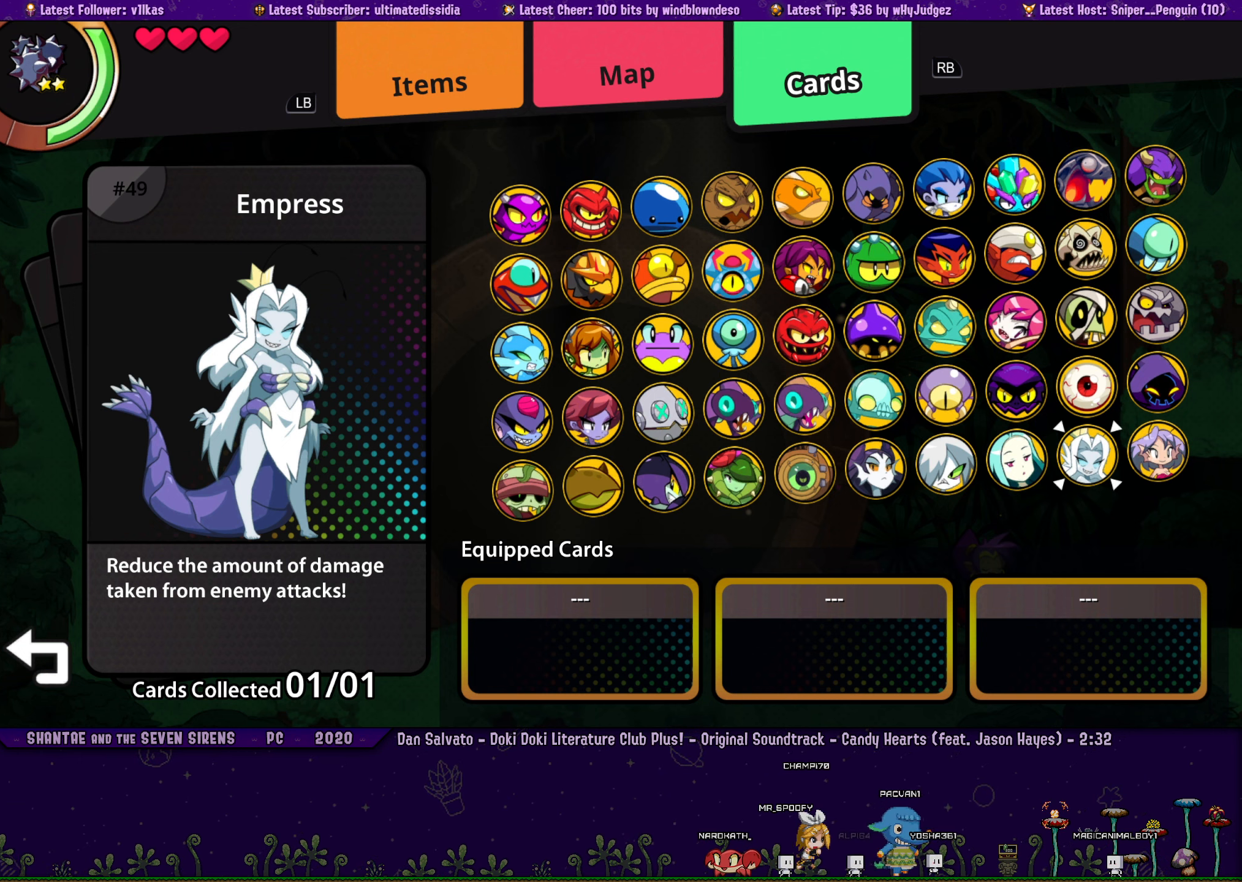
Gameplay with a controller (PlayStation layout); each line is a JSON object with the inputs held at the frame after it. "events" lists button and stick changes between this image and that frame as [ms after this image, input, new state], when the widget could be followed in between. Not read: L1 L2 R1 R2 R3 TOUCHPAD right_stick.
{"buttons": ["DPAD_UP"], "left_stick": "center", "events": [[250, "DPAD_LEFT", "down"], [300, "DPAD_LEFT", "up"], [484, "DPAD_UP", "down"]]}
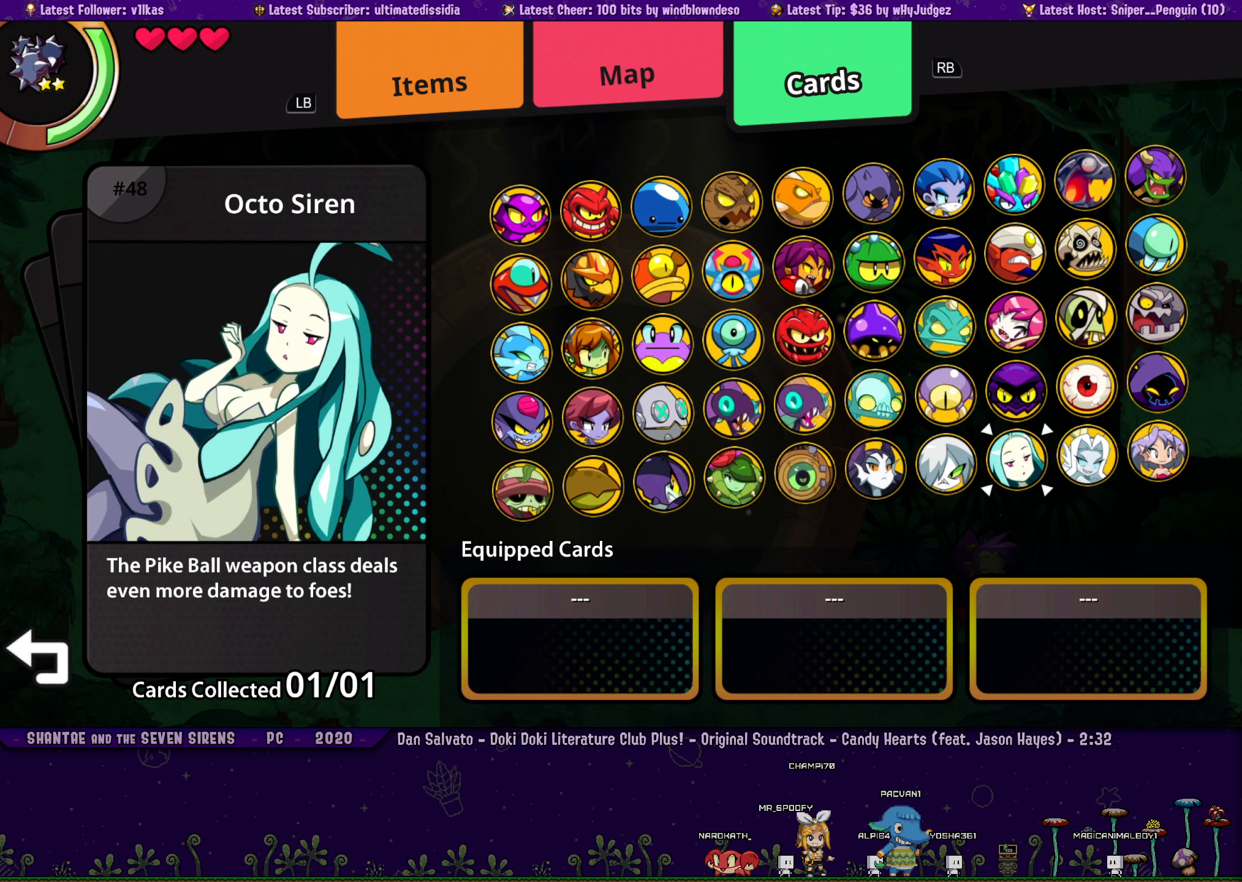
{"buttons": ["CROSS"], "left_stick": "center", "events": [[17, "DPAD_UP", "up"], [100, "DPAD_RIGHT", "down"], [200, "DPAD_RIGHT", "up"], [284, "DPAD_UP", "down"], [367, "DPAD_UP", "up"], [434, "DPAD_RIGHT", "down"], [500, "CROSS", "down"], [500, "DPAD_RIGHT", "up"]]}
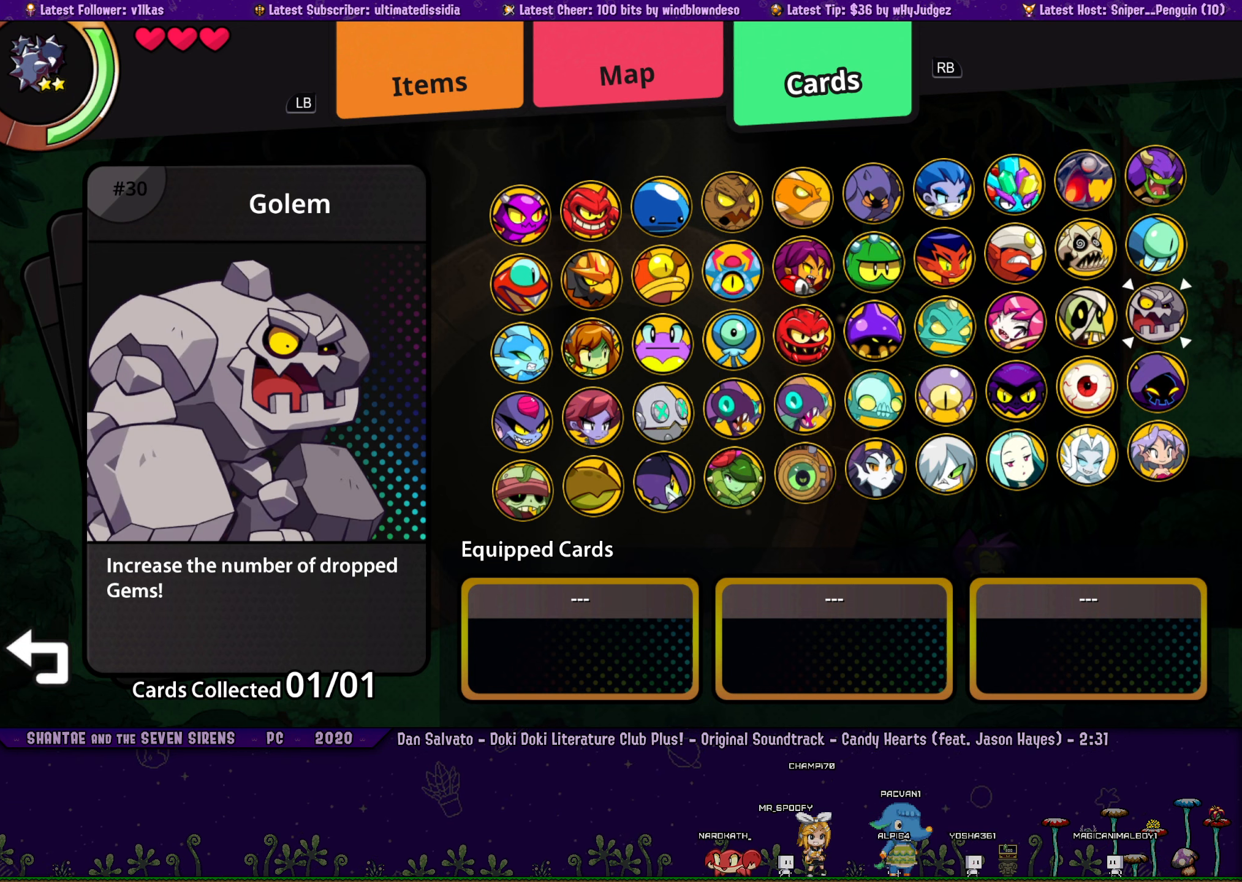
{"buttons": ["DPAD_LEFT"], "left_stick": "center", "events": [[100, "CROSS", "up"], [117, "DPAD_DOWN", "down"], [200, "DPAD_DOWN", "up"], [450, "DPAD_LEFT", "down"]]}
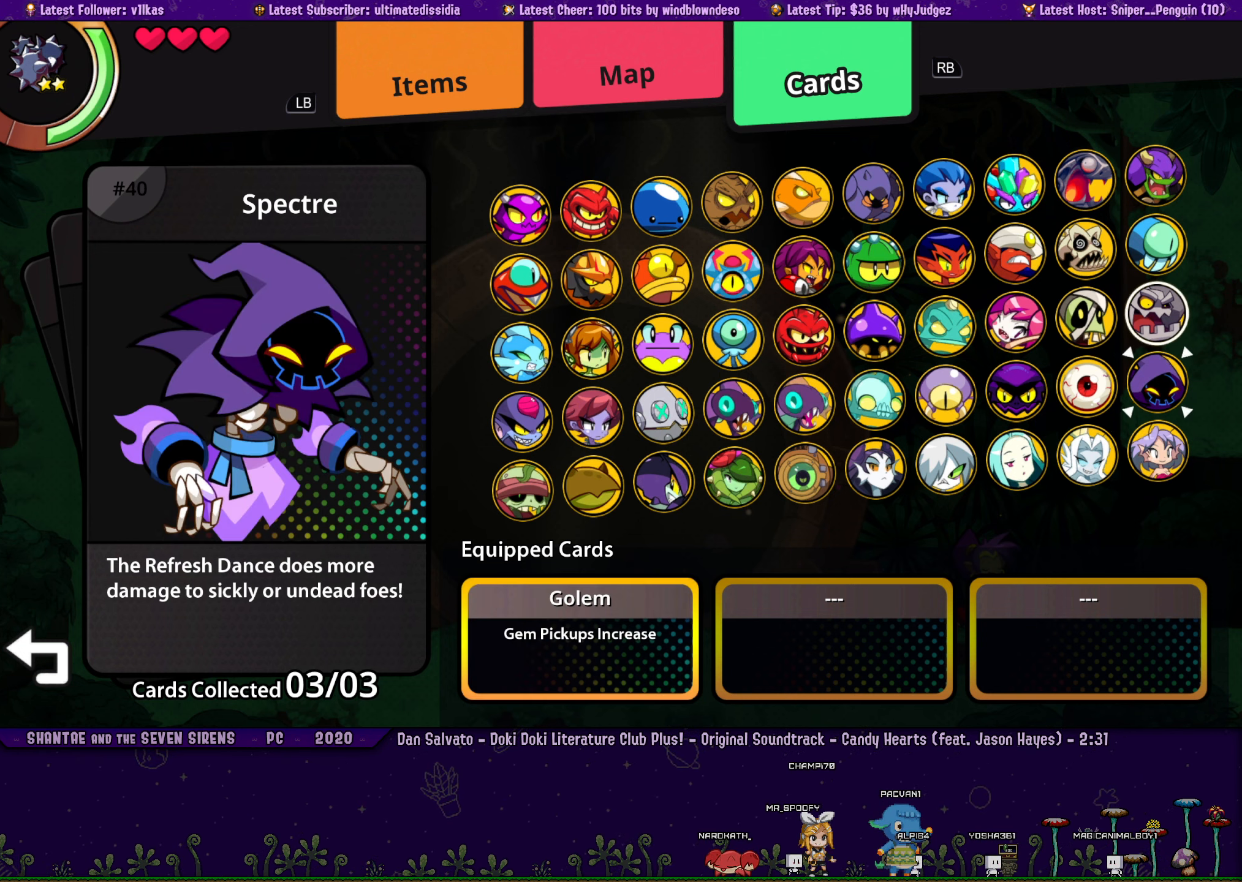
{"buttons": [], "left_stick": "center", "events": [[34, "DPAD_LEFT", "up"], [166, "DPAD_DOWN", "down"], [333, "DPAD_DOWN", "up"], [416, "DPAD_LEFT", "down"], [500, "DPAD_LEFT", "up"]]}
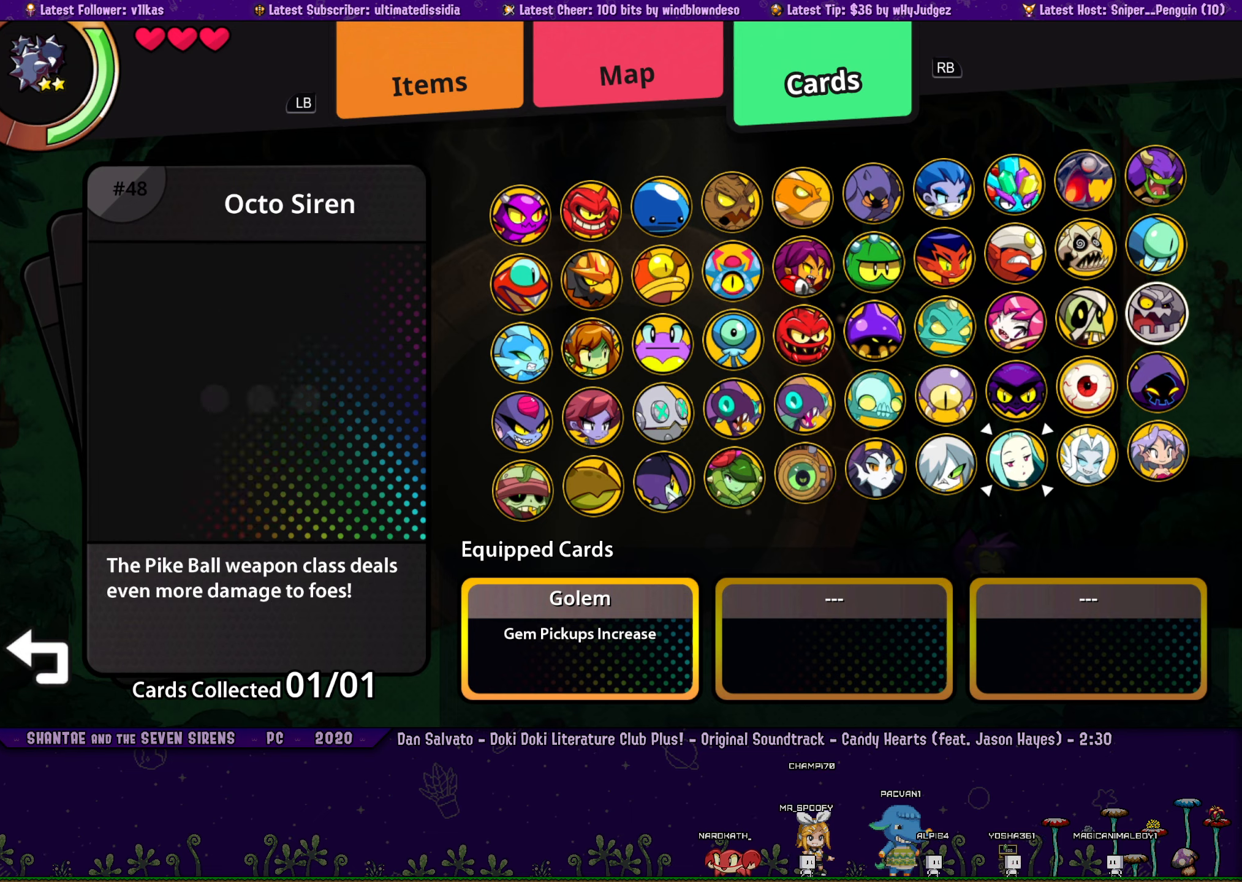
{"buttons": ["DPAD_LEFT"], "left_stick": "center", "events": [[66, "DPAD_LEFT", "down"], [166, "DPAD_LEFT", "up"], [233, "CROSS", "down"], [333, "DPAD_UP", "down"], [350, "CROSS", "up"], [400, "DPAD_UP", "up"], [500, "DPAD_LEFT", "down"]]}
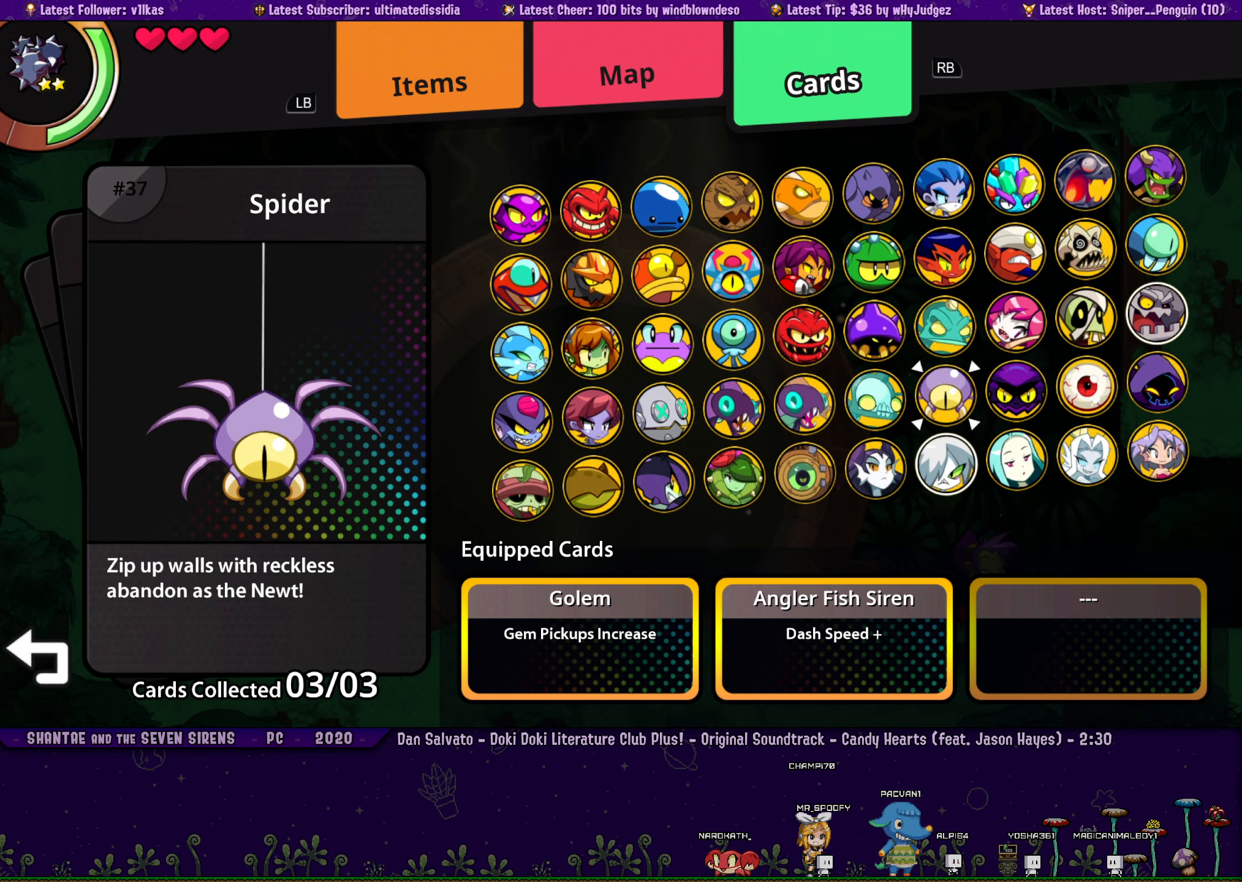
{"buttons": [], "left_stick": "center", "events": [[83, "DPAD_LEFT", "up"], [133, "CROSS", "down"], [233, "CROSS", "up"]]}
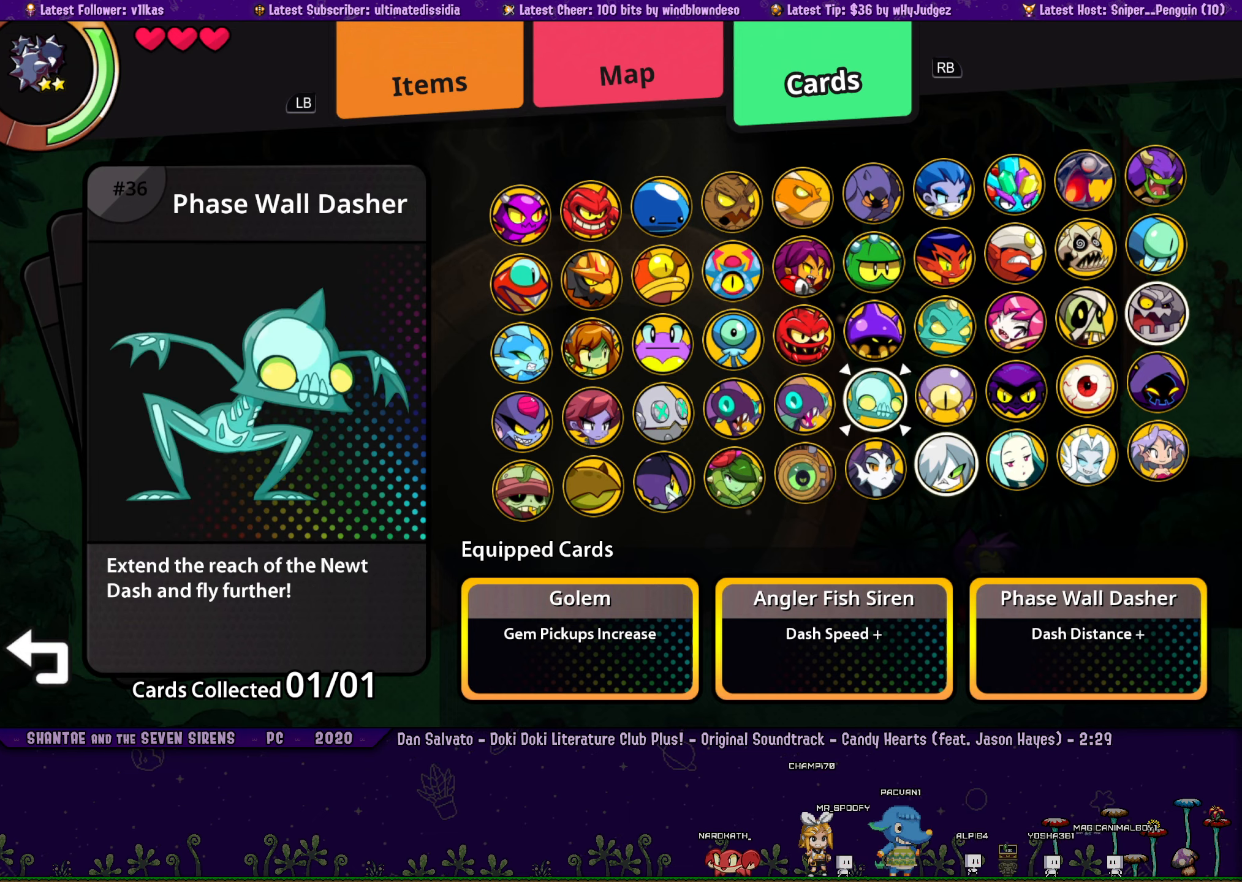
{"buttons": [], "left_stick": "center", "events": []}
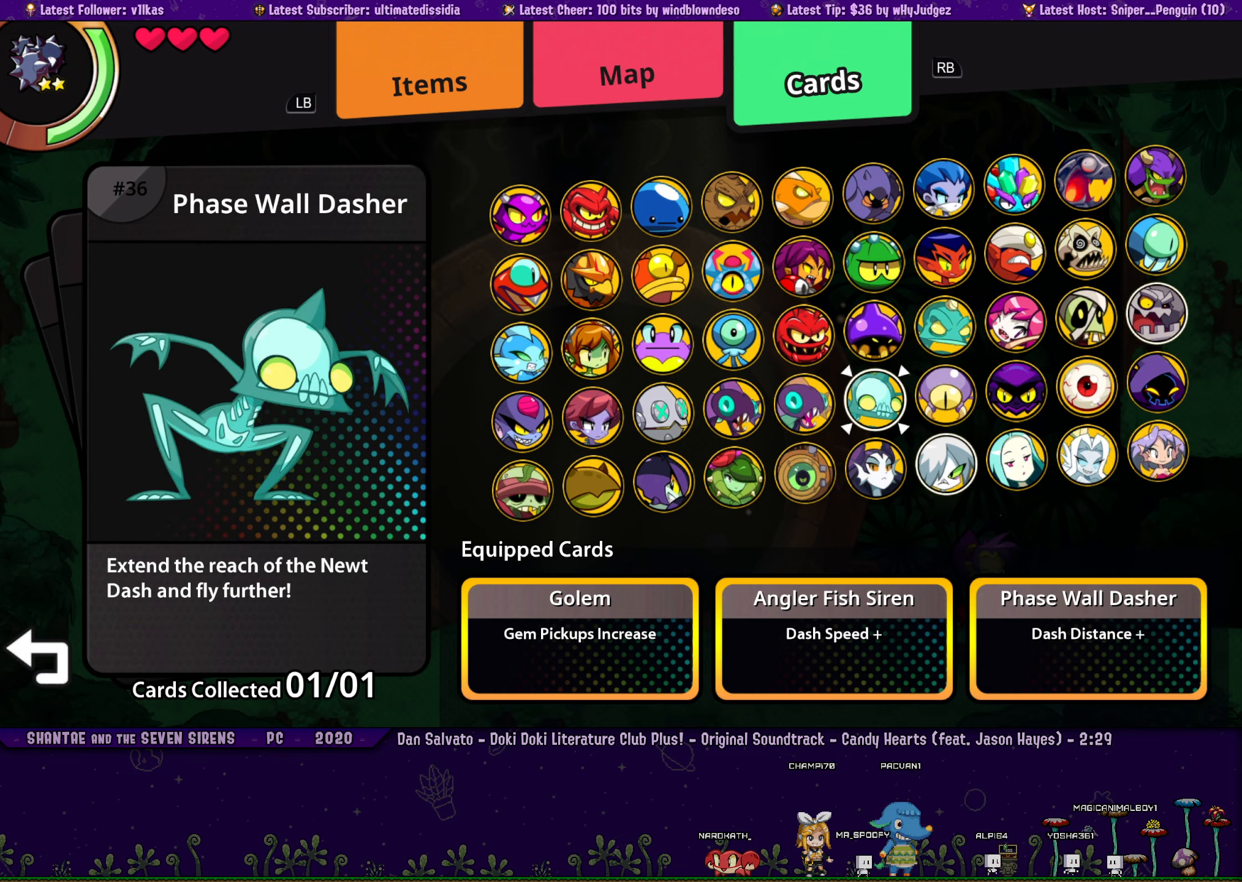
{"buttons": ["DPAD_RIGHT"], "left_stick": "center", "events": [[150, "DPAD_RIGHT", "down"]]}
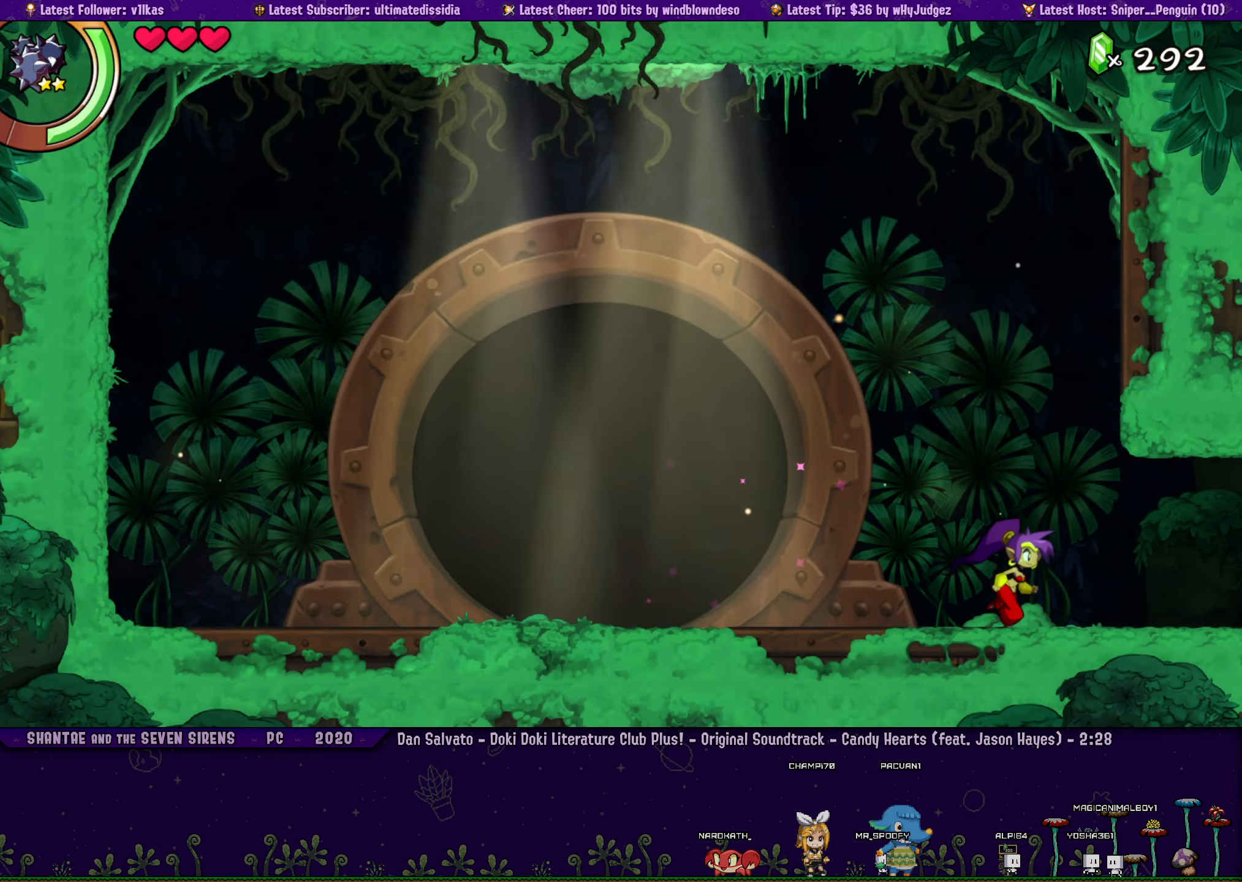
{"buttons": ["DPAD_RIGHT"], "left_stick": "center", "events": []}
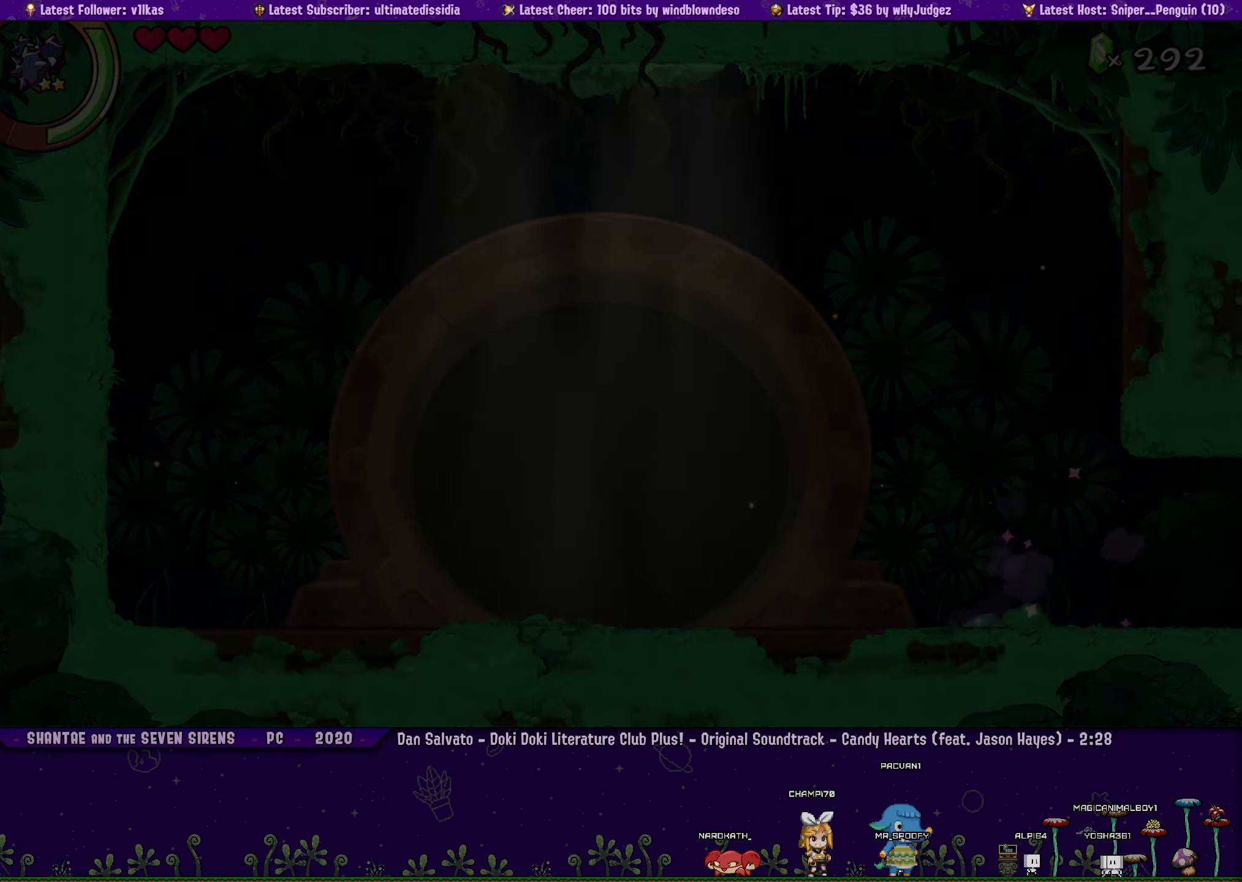
{"buttons": [], "left_stick": "center", "events": [[316, "DPAD_RIGHT", "up"]]}
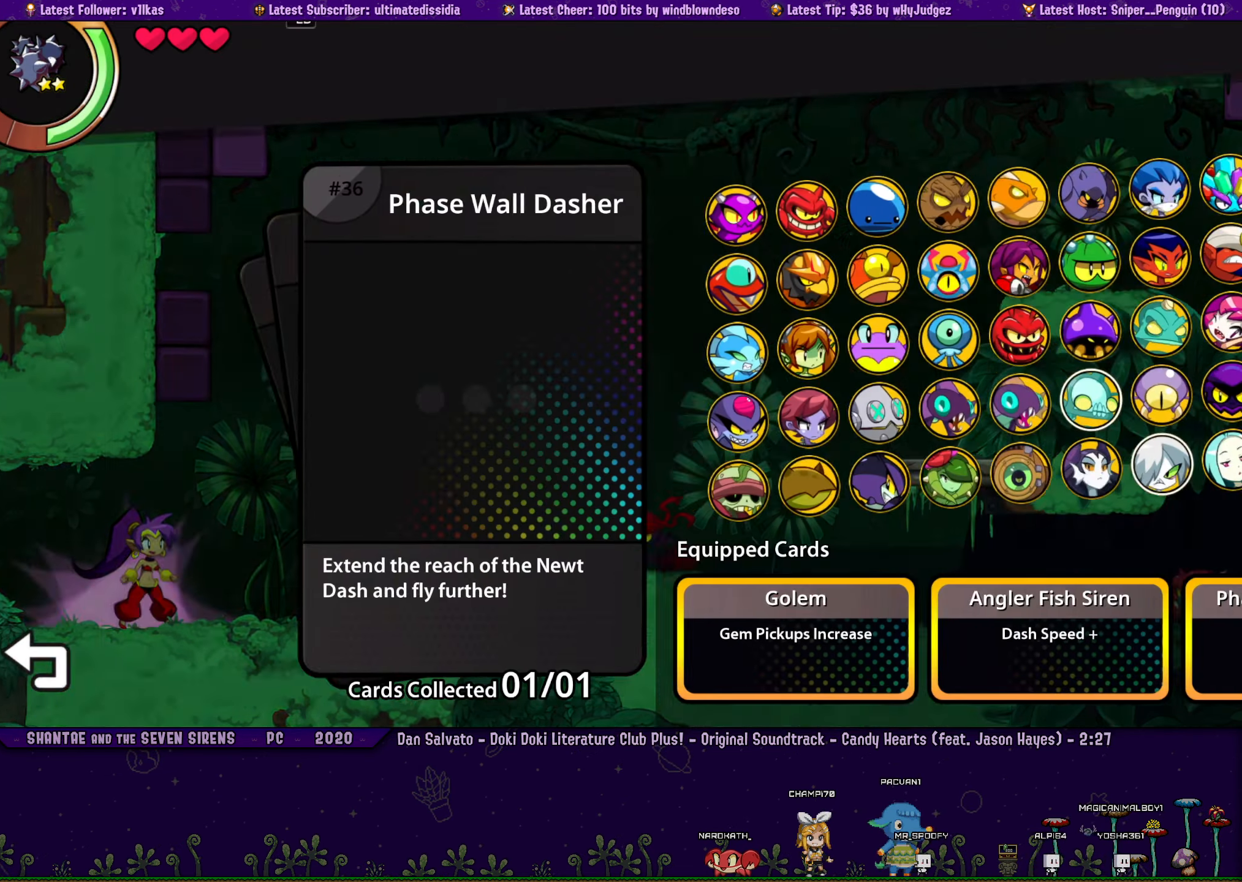
{"buttons": [], "left_stick": "center", "events": []}
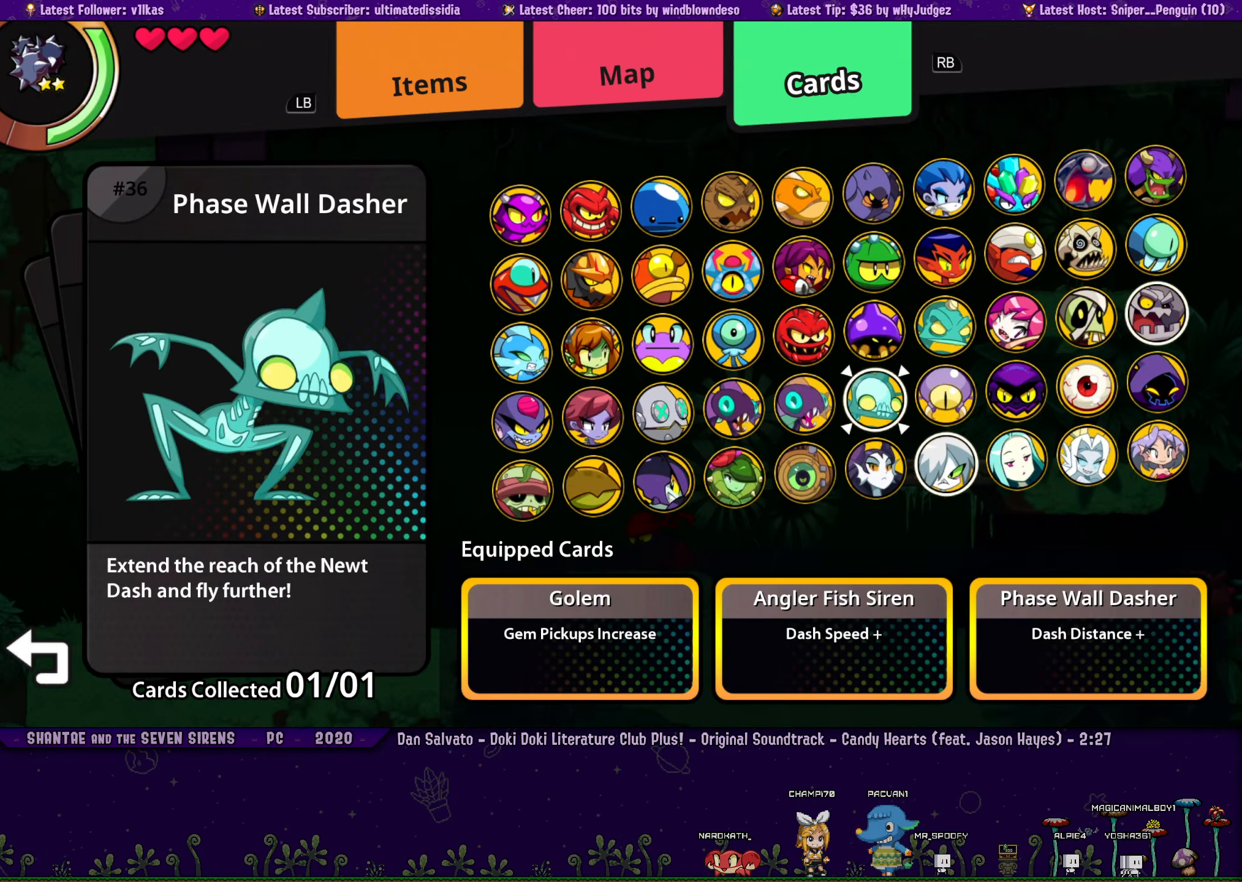
{"buttons": ["DPAD_RIGHT"], "left_stick": "center", "events": [[266, "DPAD_RIGHT", "down"]]}
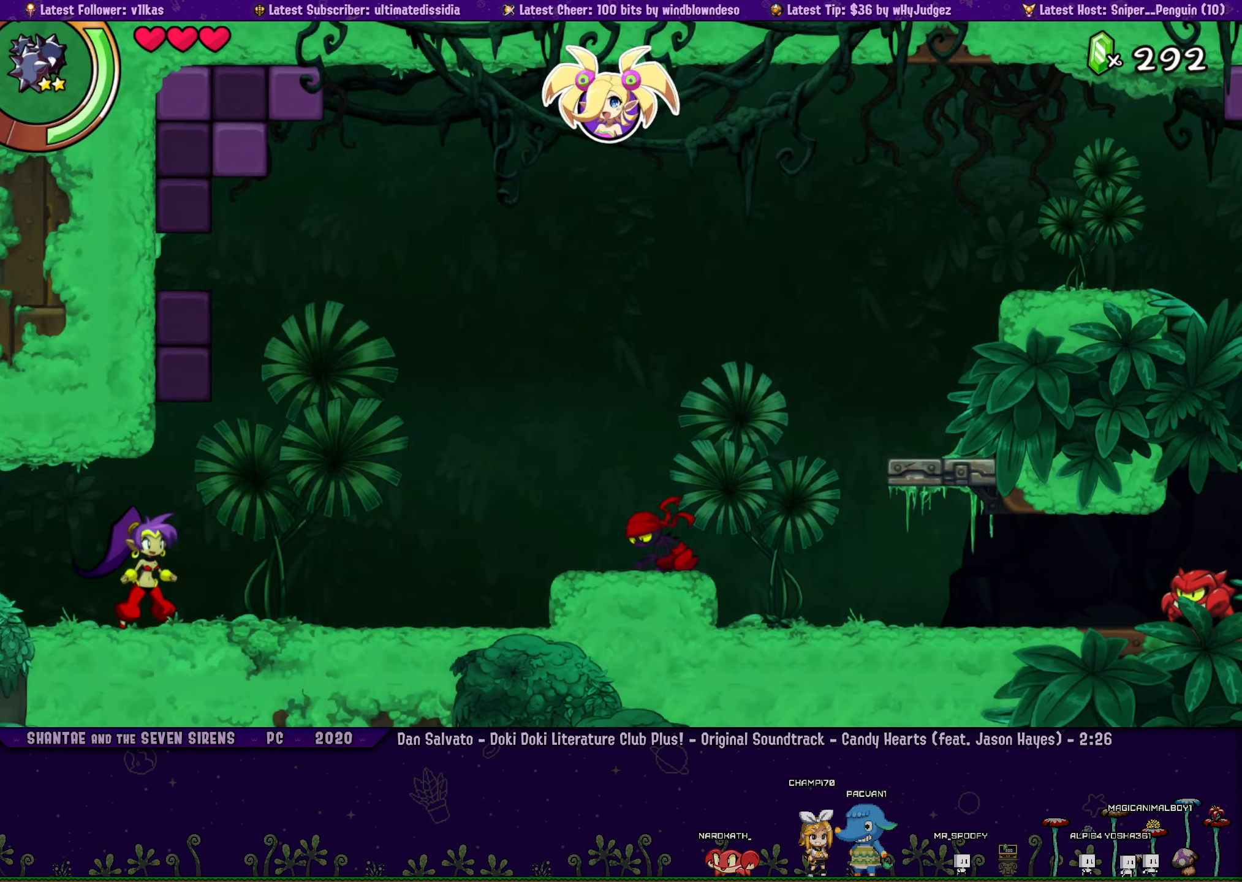
{"buttons": ["CROSS", "DPAD_RIGHT"], "left_stick": "center", "events": [[83, "CROSS", "down"]]}
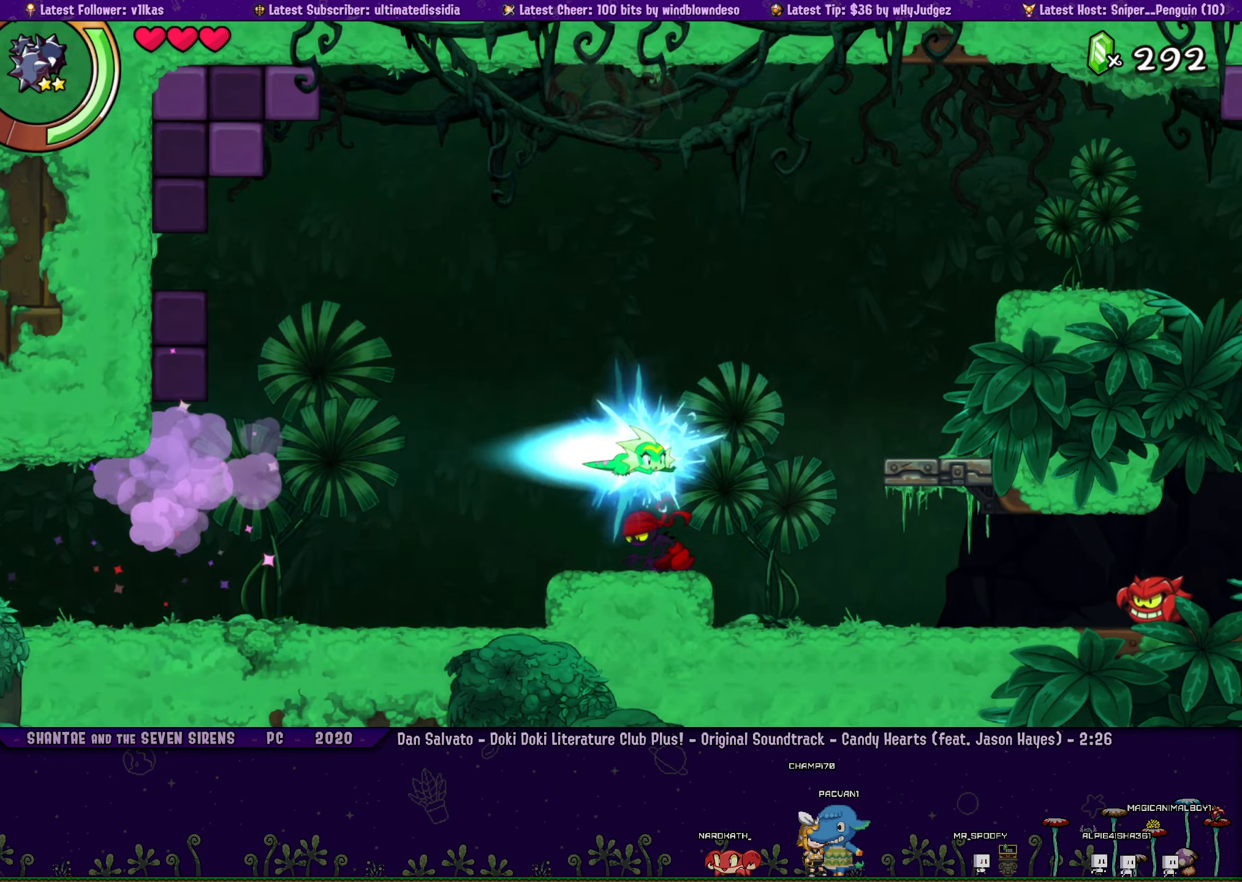
{"buttons": ["DPAD_DOWN", "DPAD_RIGHT"], "left_stick": "center", "events": [[66, "CROSS", "up"], [283, "DPAD_DOWN", "down"]]}
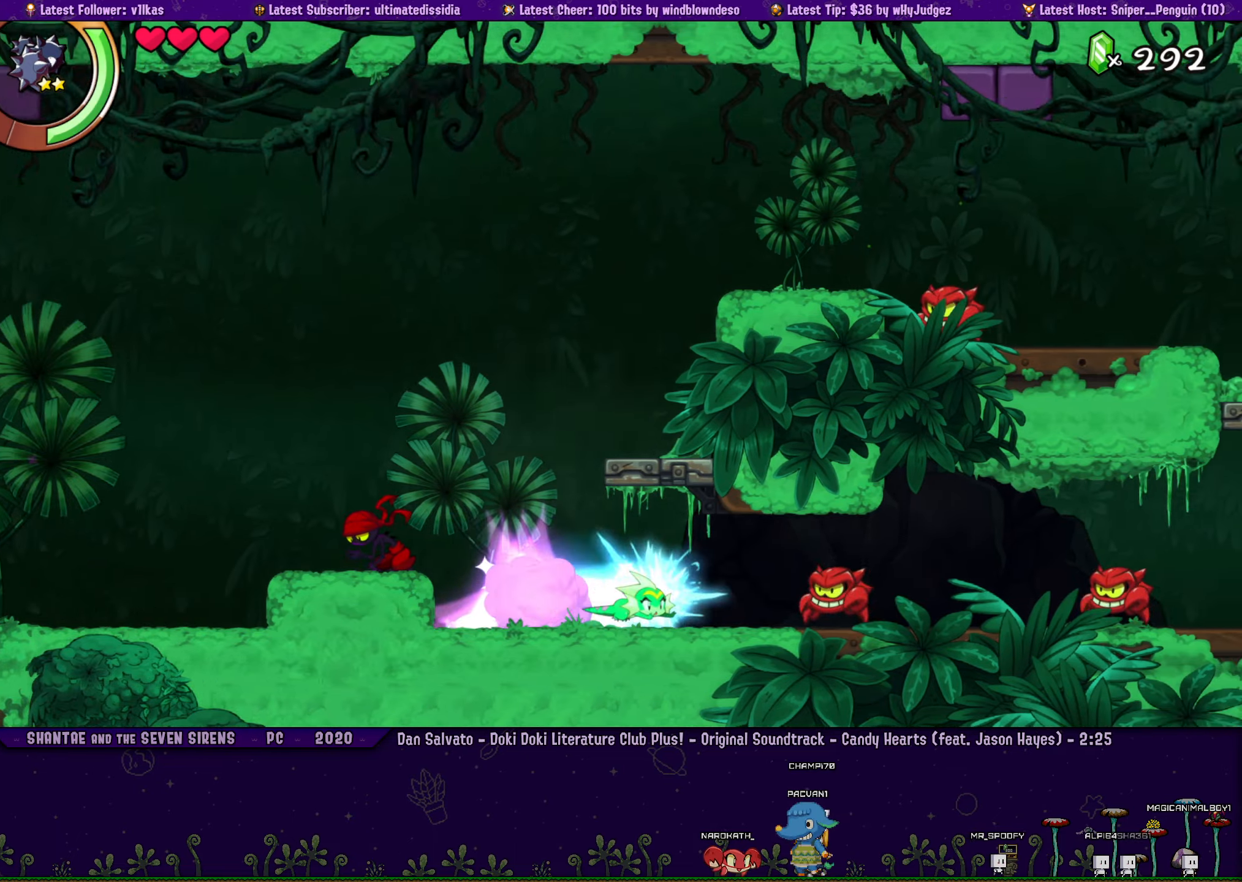
{"buttons": ["DPAD_RIGHT"], "left_stick": "center", "events": [[483, "DPAD_DOWN", "up"]]}
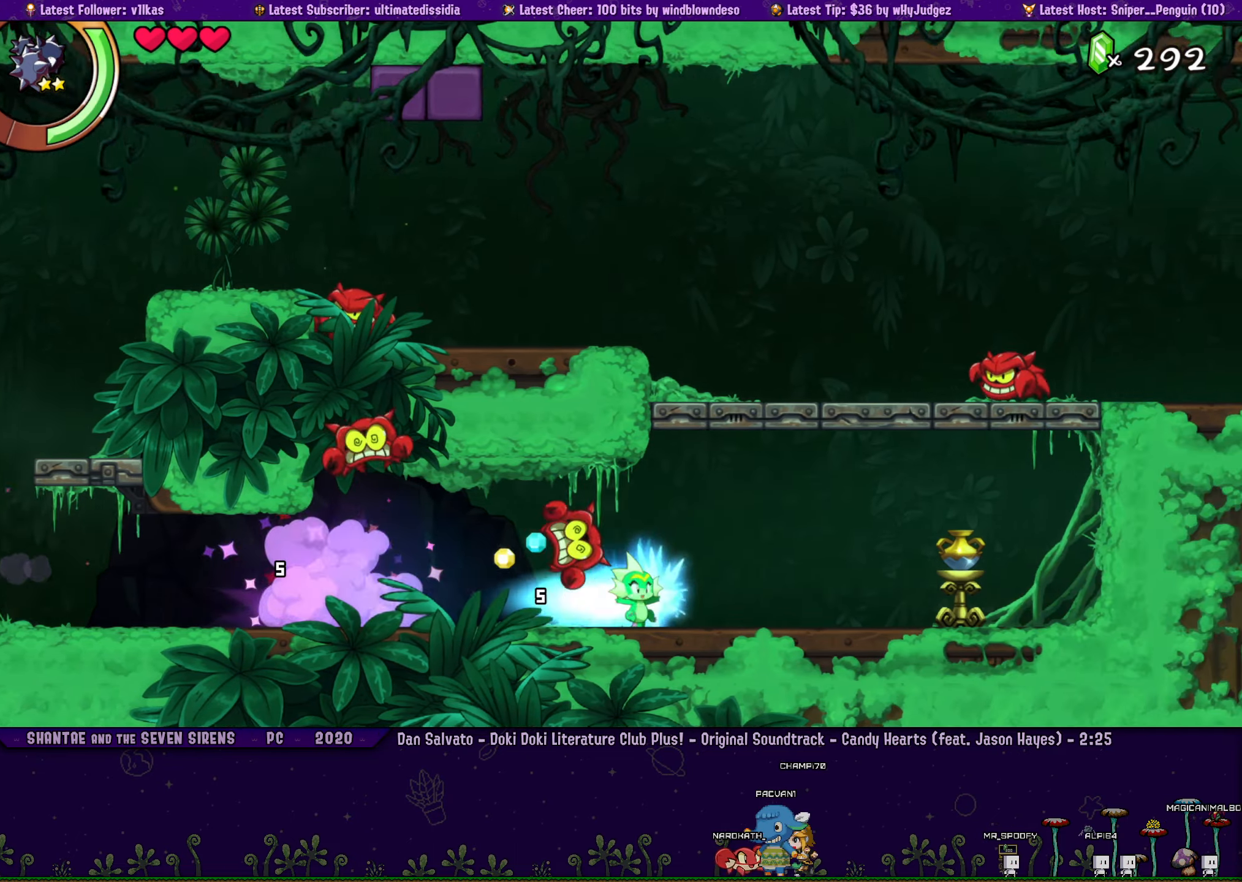
{"buttons": ["DPAD_DOWN", "DPAD_RIGHT"], "left_stick": "center", "events": [[400, "DPAD_DOWN", "down"]]}
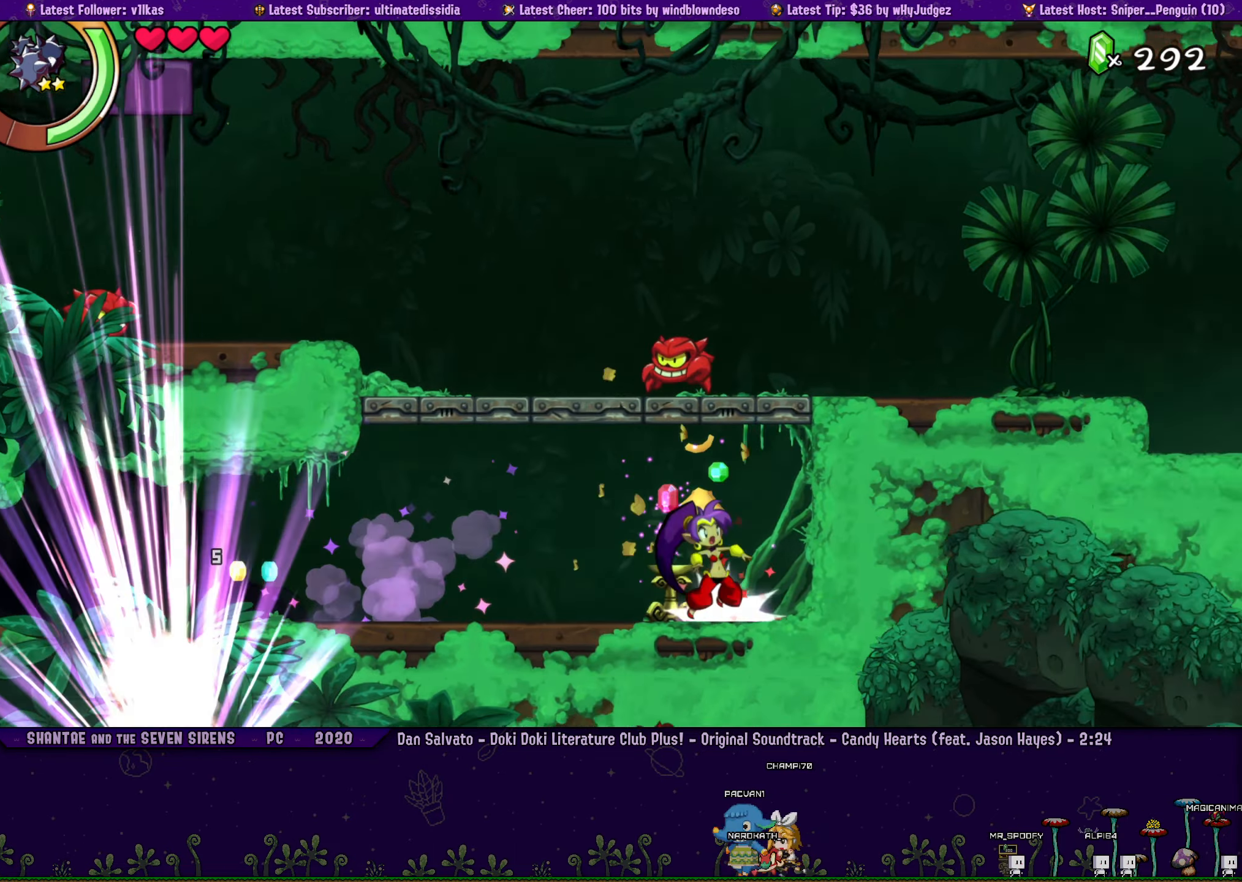
{"buttons": ["DPAD_RIGHT"], "left_stick": "center", "events": [[450, "DPAD_DOWN", "up"]]}
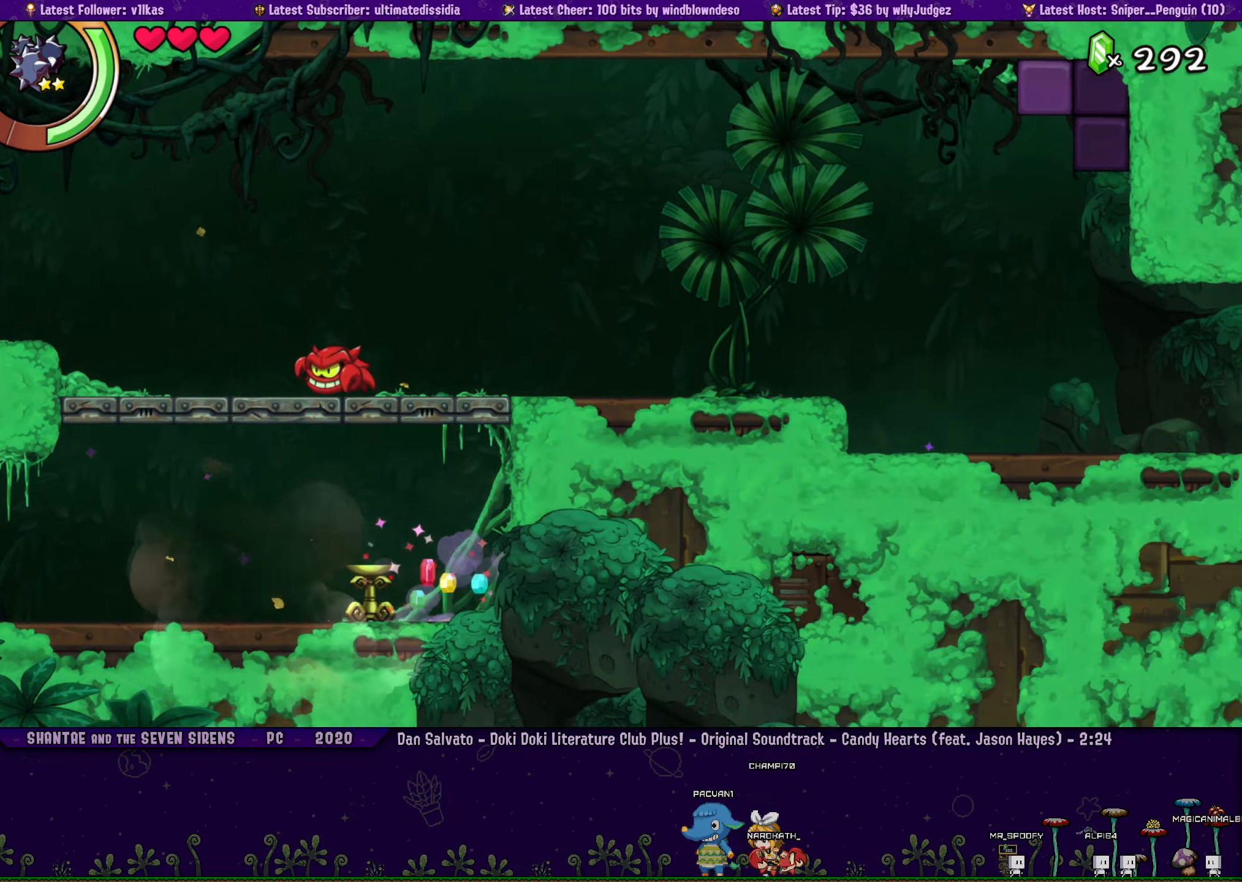
{"buttons": ["DPAD_RIGHT"], "left_stick": "center", "events": [[217, "CROSS", "down"], [450, "CROSS", "up"]]}
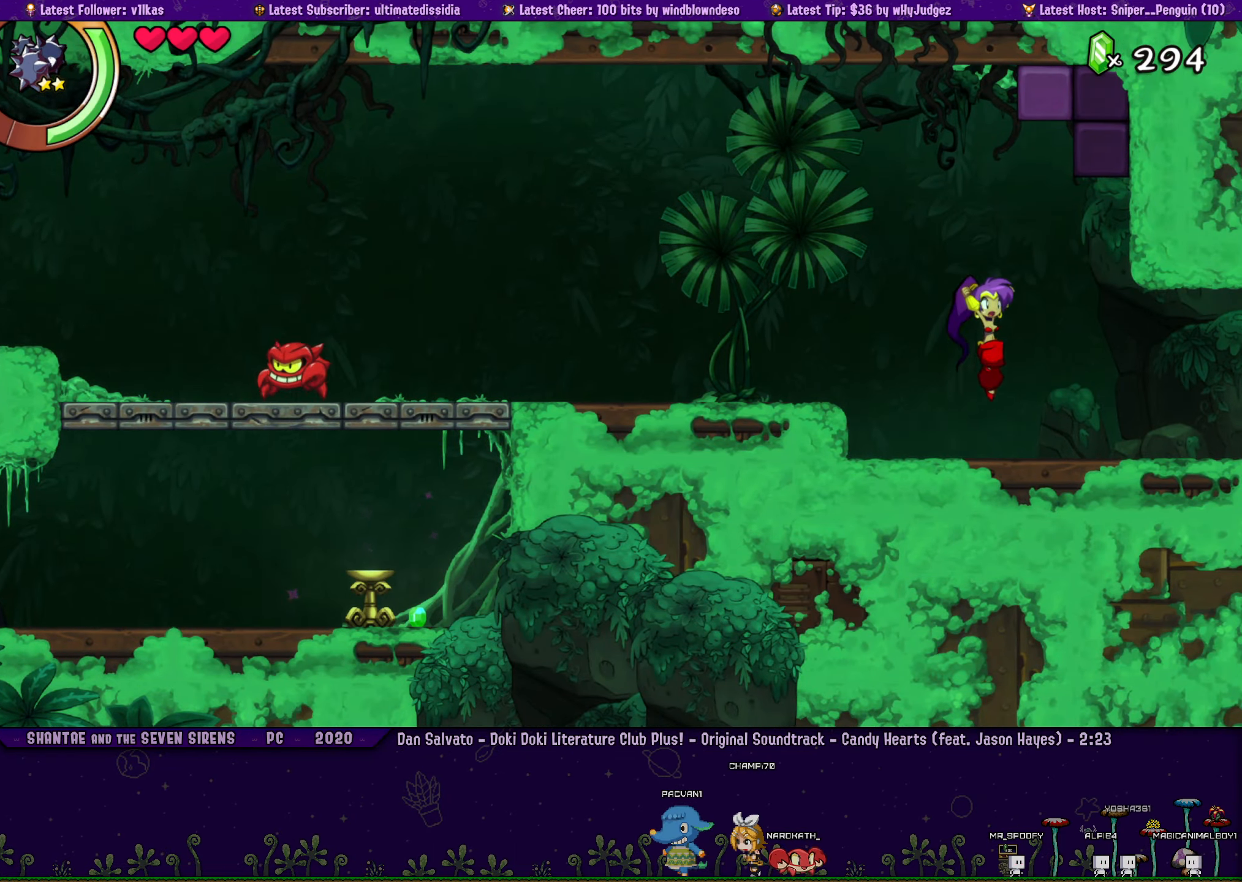
{"buttons": ["TRIANGLE"], "left_stick": "center", "events": [[100, "DPAD_RIGHT", "up"], [100, "TRIANGLE", "down"]]}
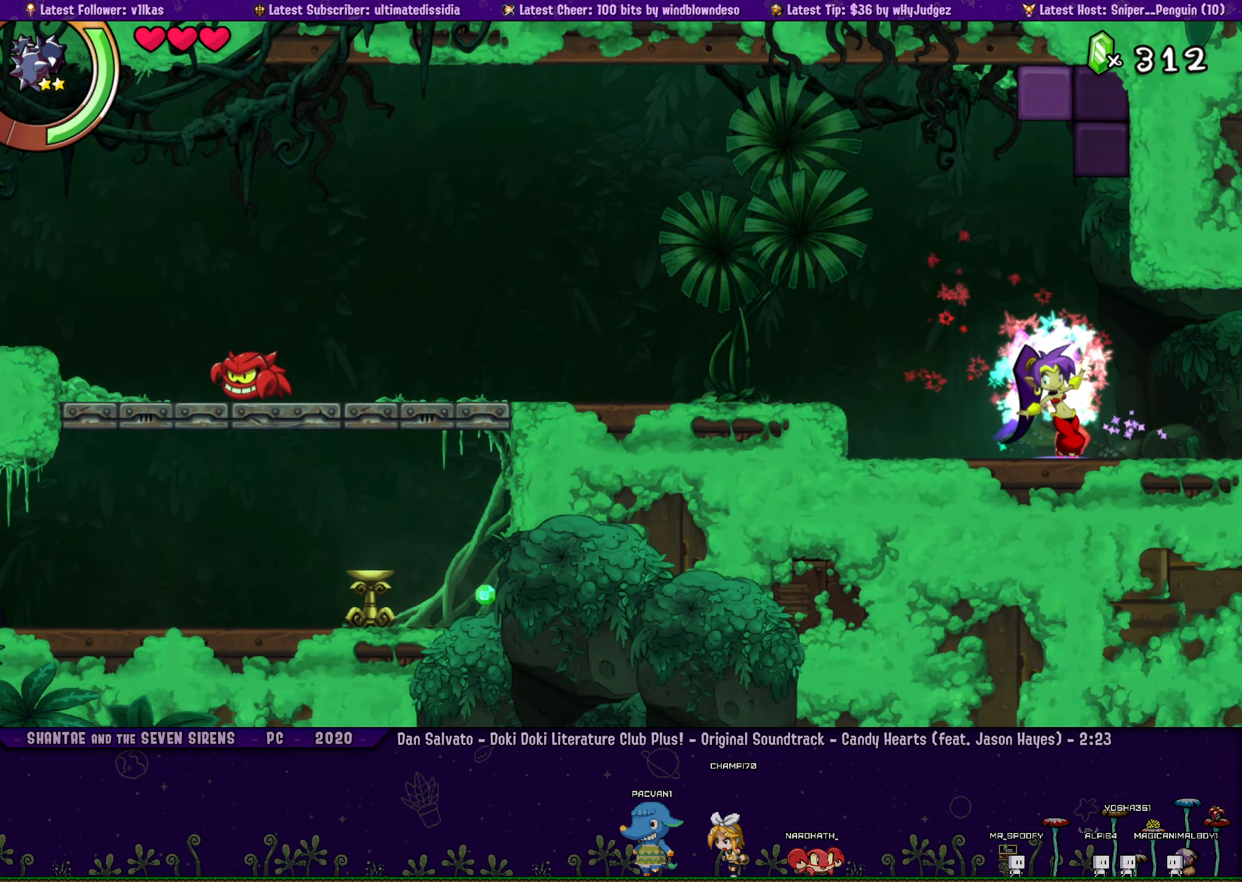
{"buttons": [], "left_stick": "center", "events": [[500, "TRIANGLE", "up"]]}
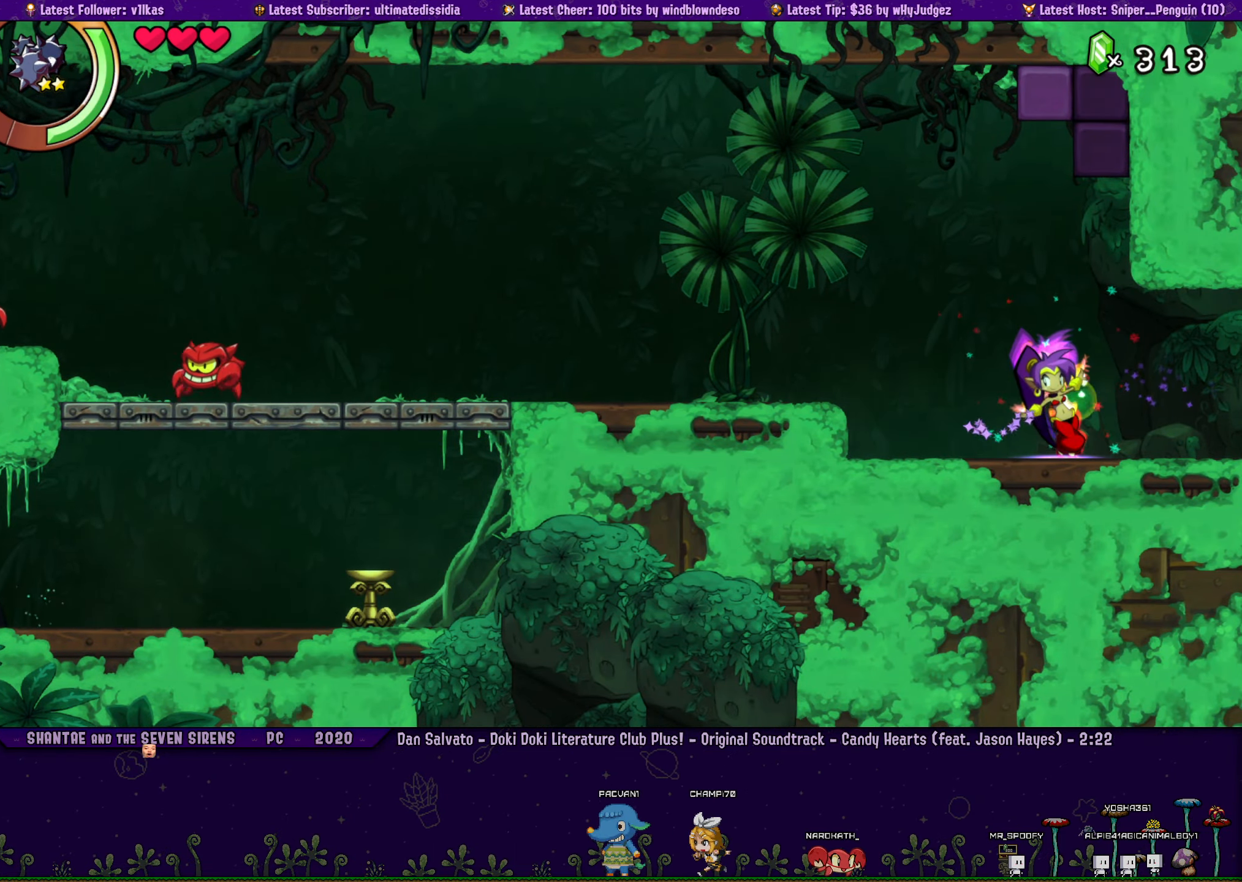
{"buttons": ["DPAD_RIGHT"], "left_stick": "center", "events": [[83, "DPAD_RIGHT", "down"]]}
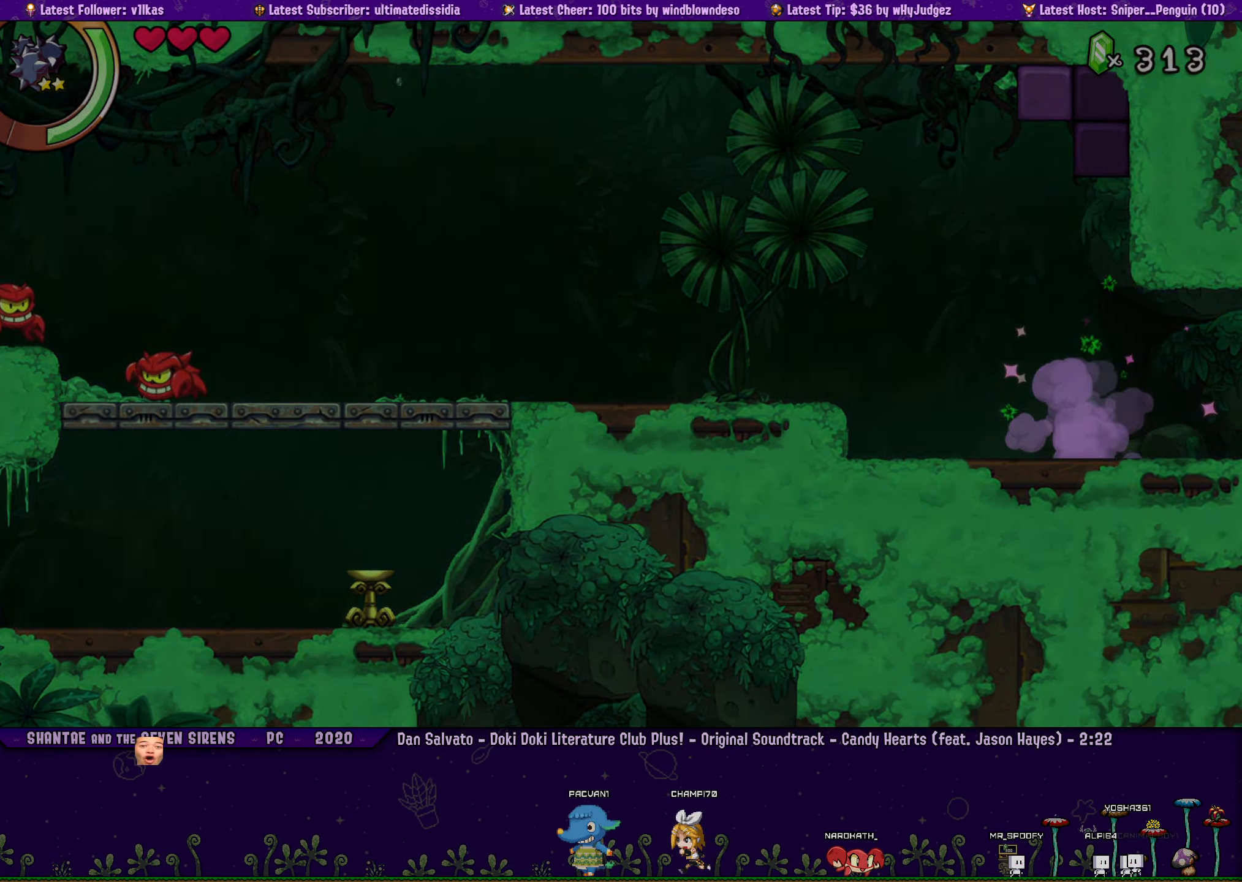
{"buttons": ["DPAD_RIGHT"], "left_stick": "center", "events": []}
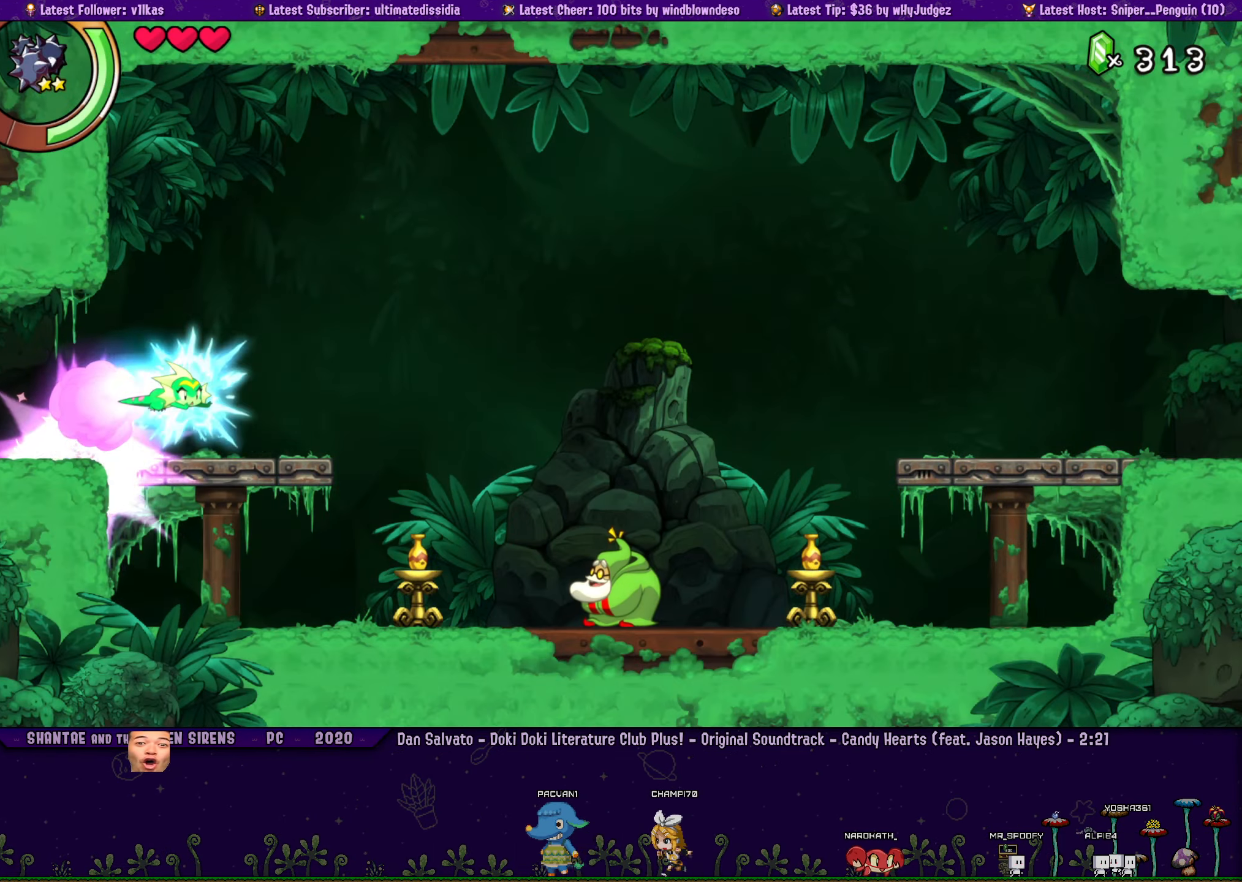
{"buttons": ["DPAD_LEFT"], "left_stick": "center", "events": [[350, "DPAD_RIGHT", "up"], [400, "DPAD_LEFT", "down"]]}
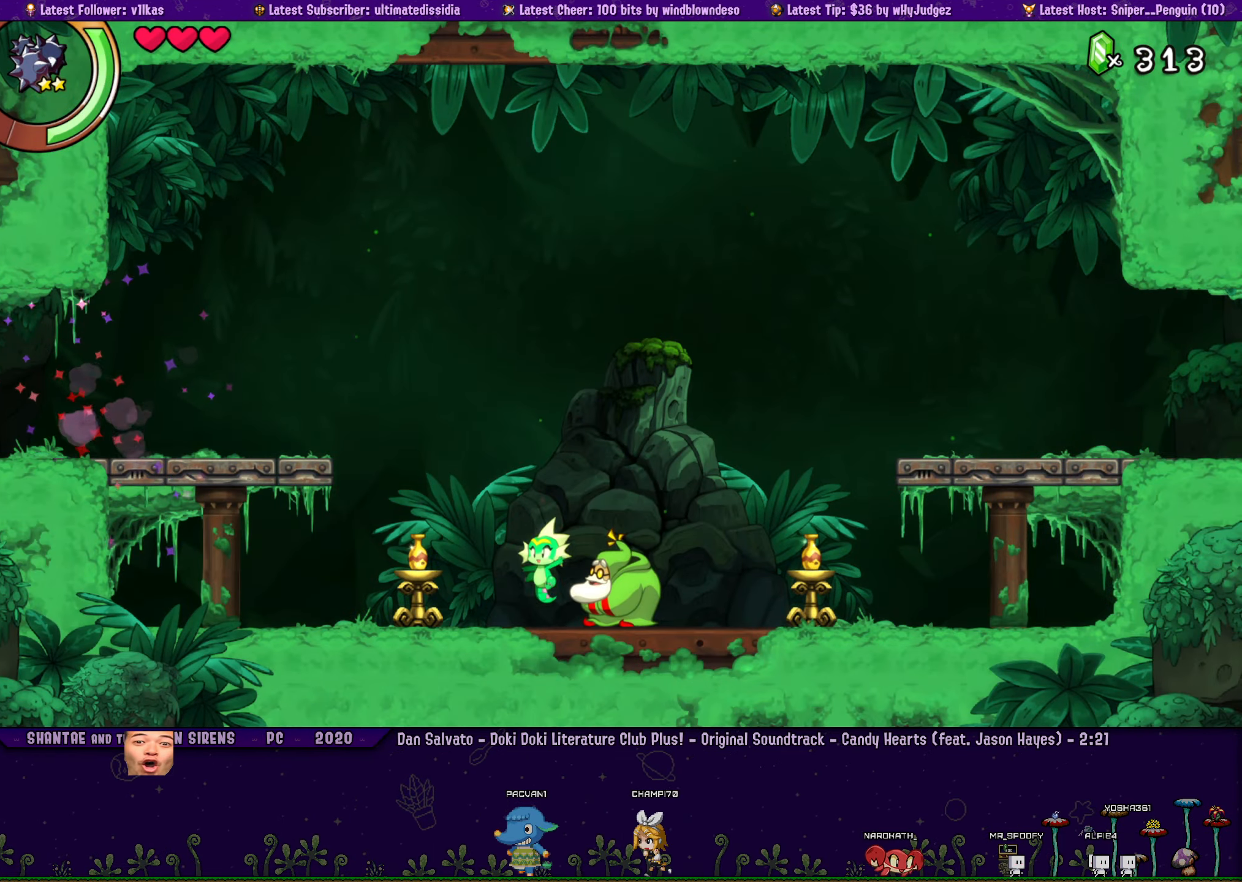
{"buttons": ["DPAD_RIGHT"], "left_stick": "center", "events": [[267, "DPAD_LEFT", "up"], [300, "DPAD_RIGHT", "down"]]}
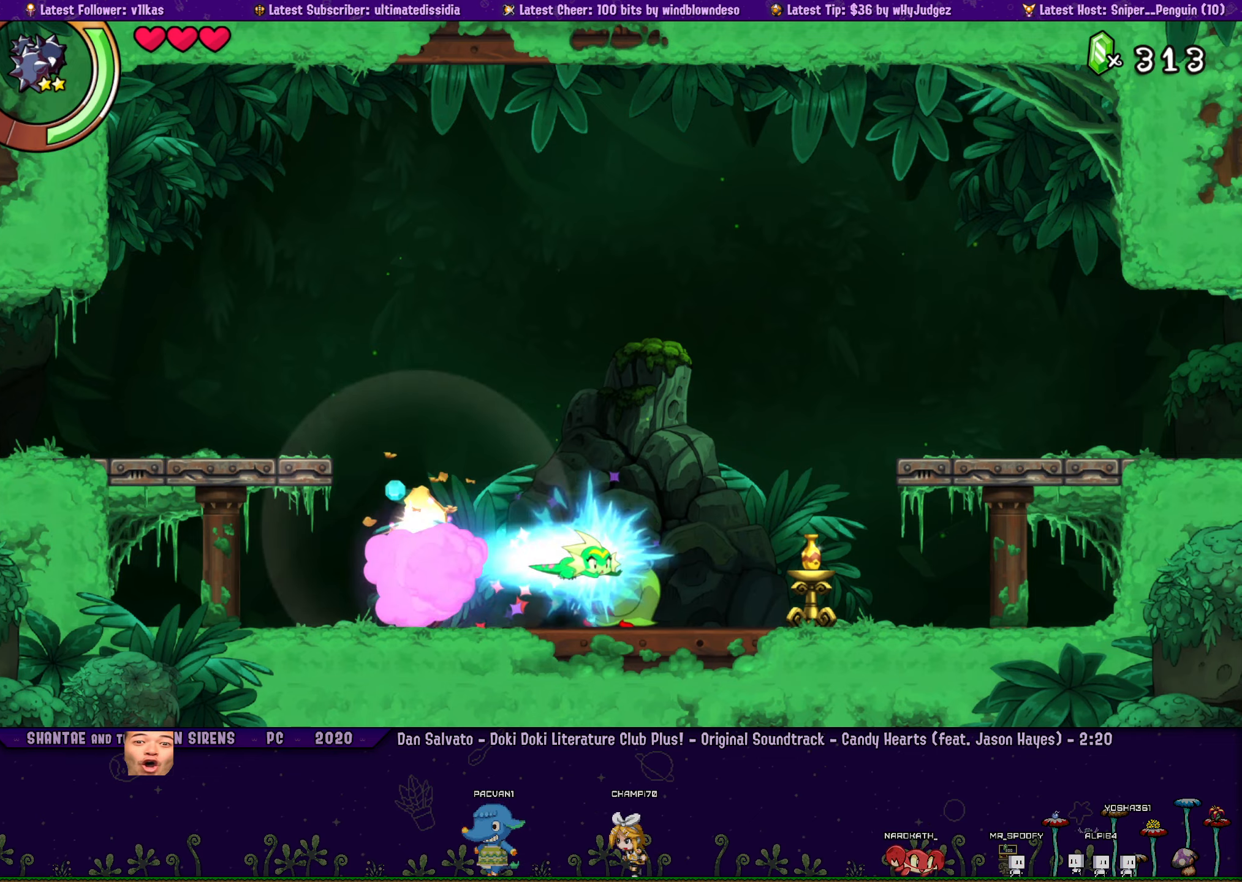
{"buttons": [], "left_stick": "center", "events": [[284, "DPAD_RIGHT", "up"]]}
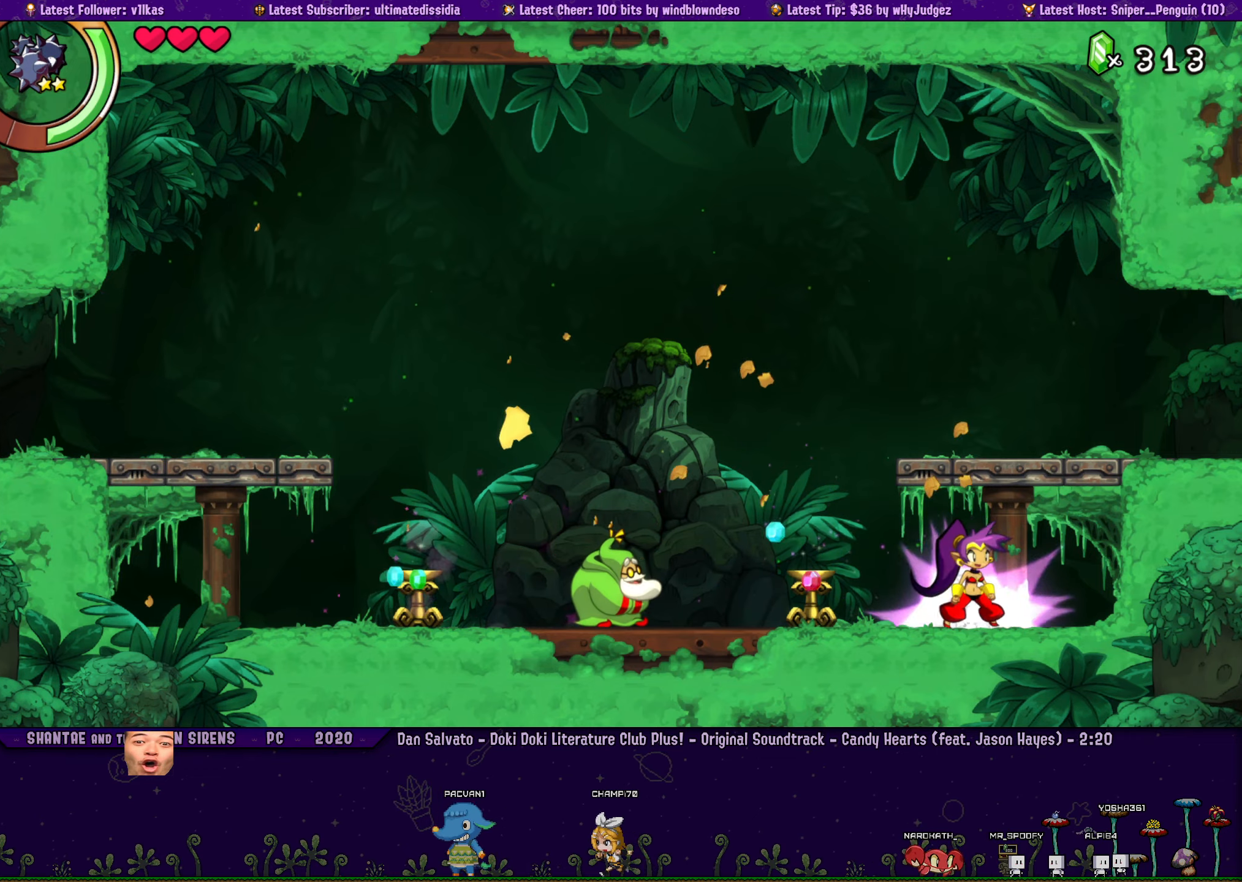
{"buttons": ["TRIANGLE"], "left_stick": "center", "events": [[17, "TRIANGLE", "down"]]}
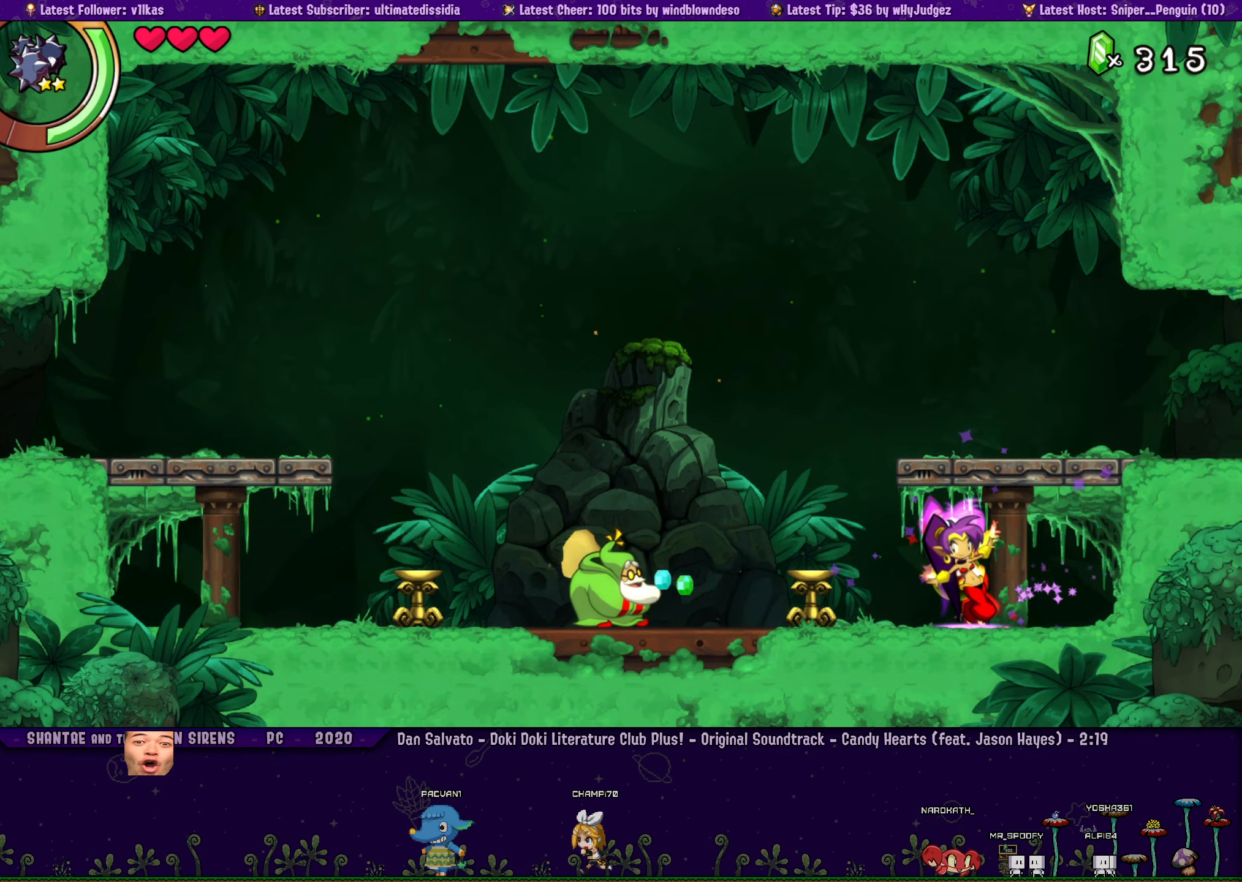
{"buttons": ["CROSS", "DPAD_UP", "DPAD_RIGHT"], "left_stick": "center", "events": [[234, "TRIANGLE", "up"], [300, "CROSS", "down"], [300, "DPAD_RIGHT", "down"], [317, "DPAD_UP", "down"]]}
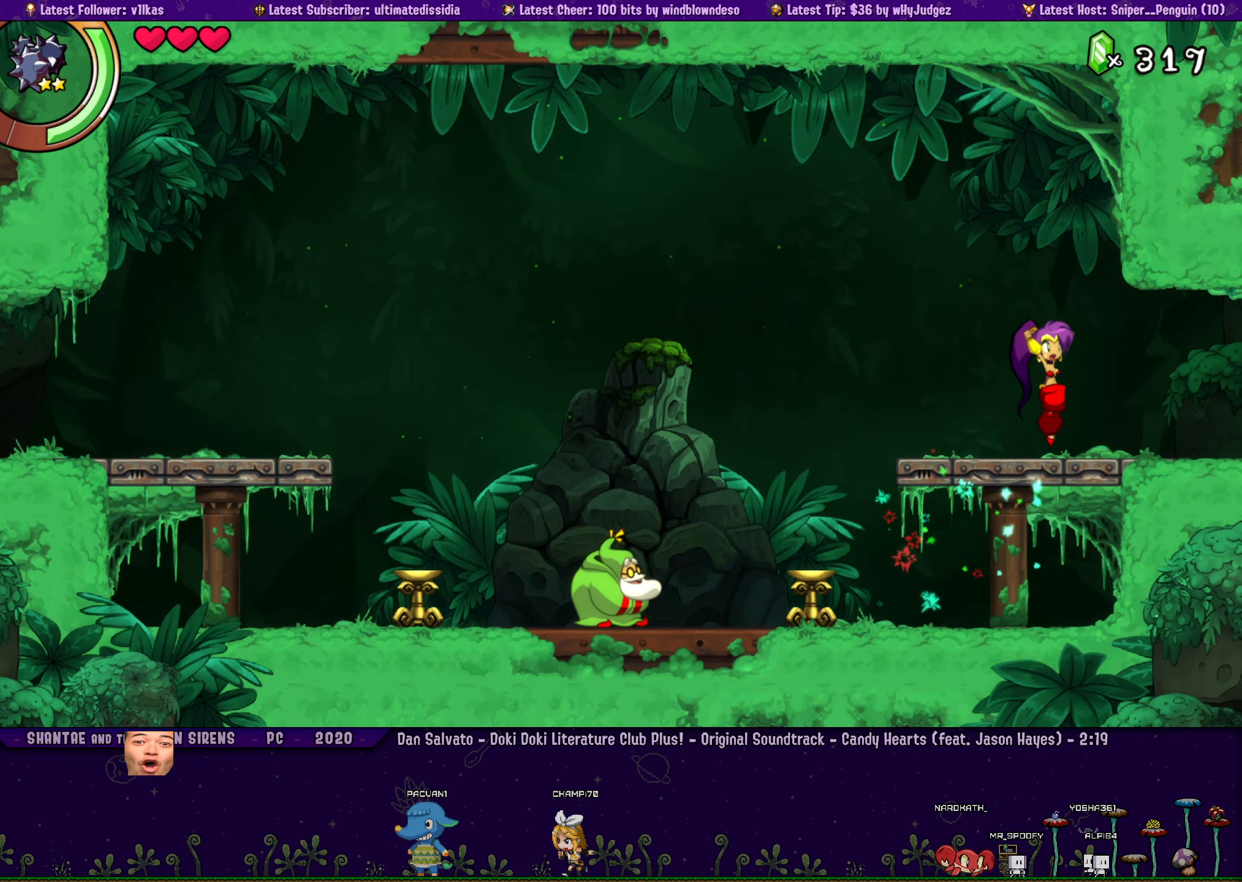
{"buttons": ["DPAD_RIGHT"], "left_stick": "center", "events": [[34, "DPAD_UP", "up"], [400, "CROSS", "up"]]}
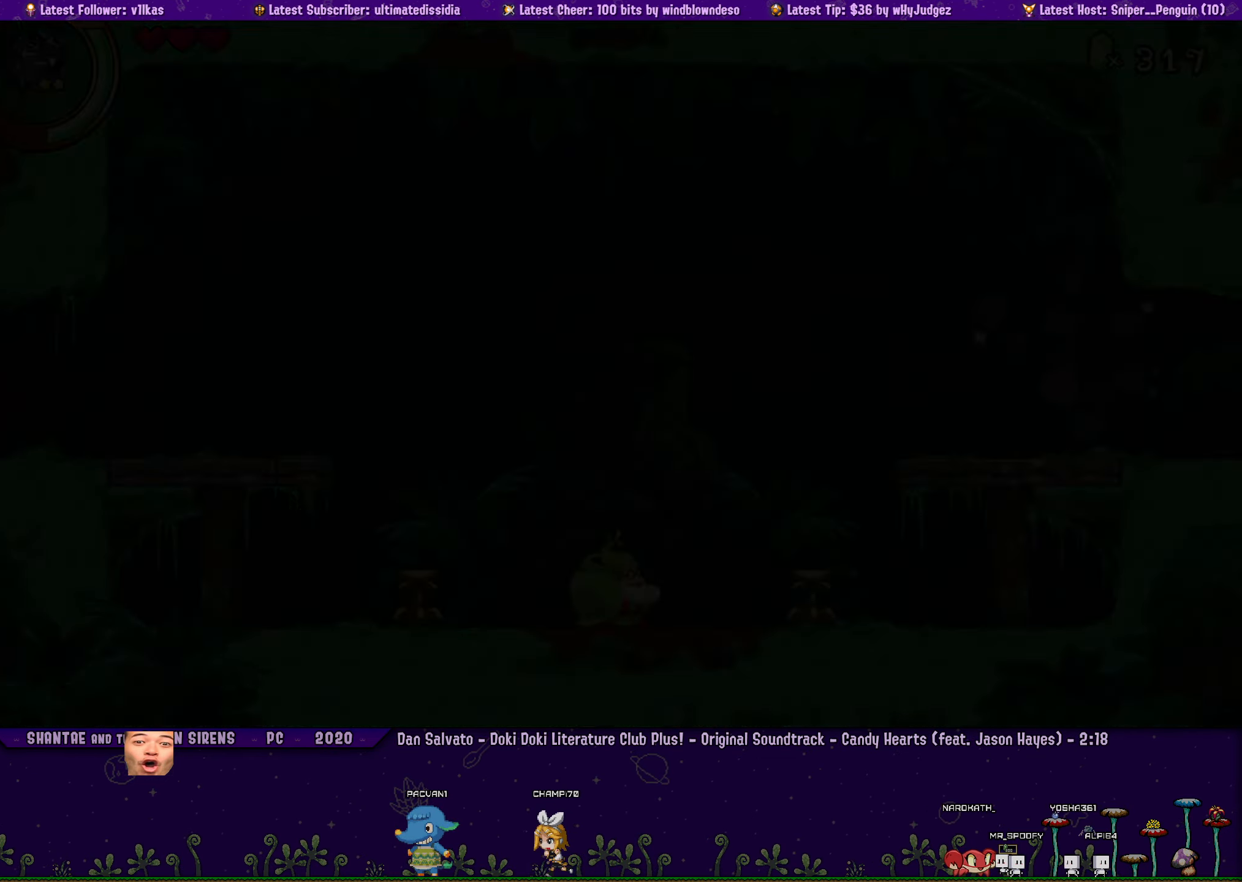
{"buttons": ["DPAD_RIGHT"], "left_stick": "center", "events": []}
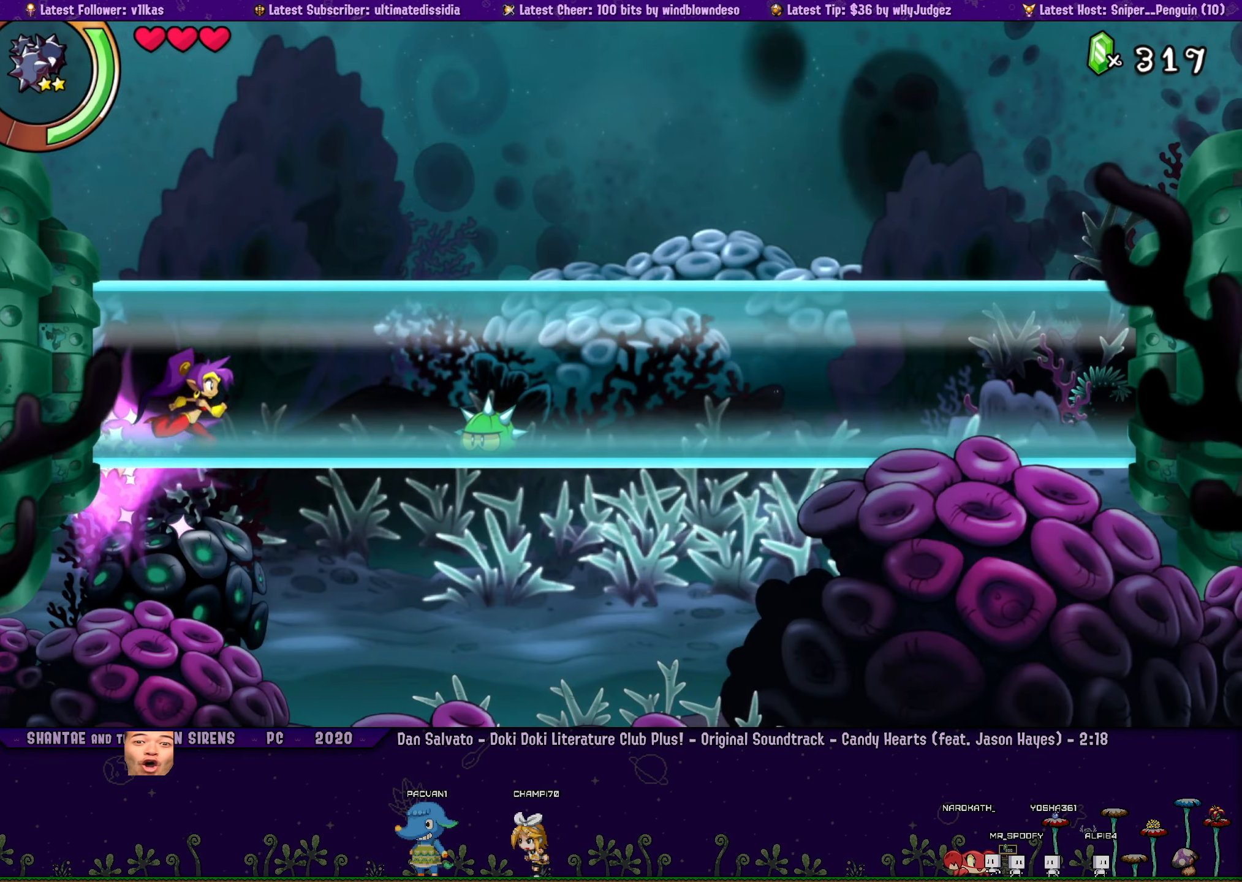
{"buttons": ["DPAD_RIGHT"], "left_stick": "center", "events": []}
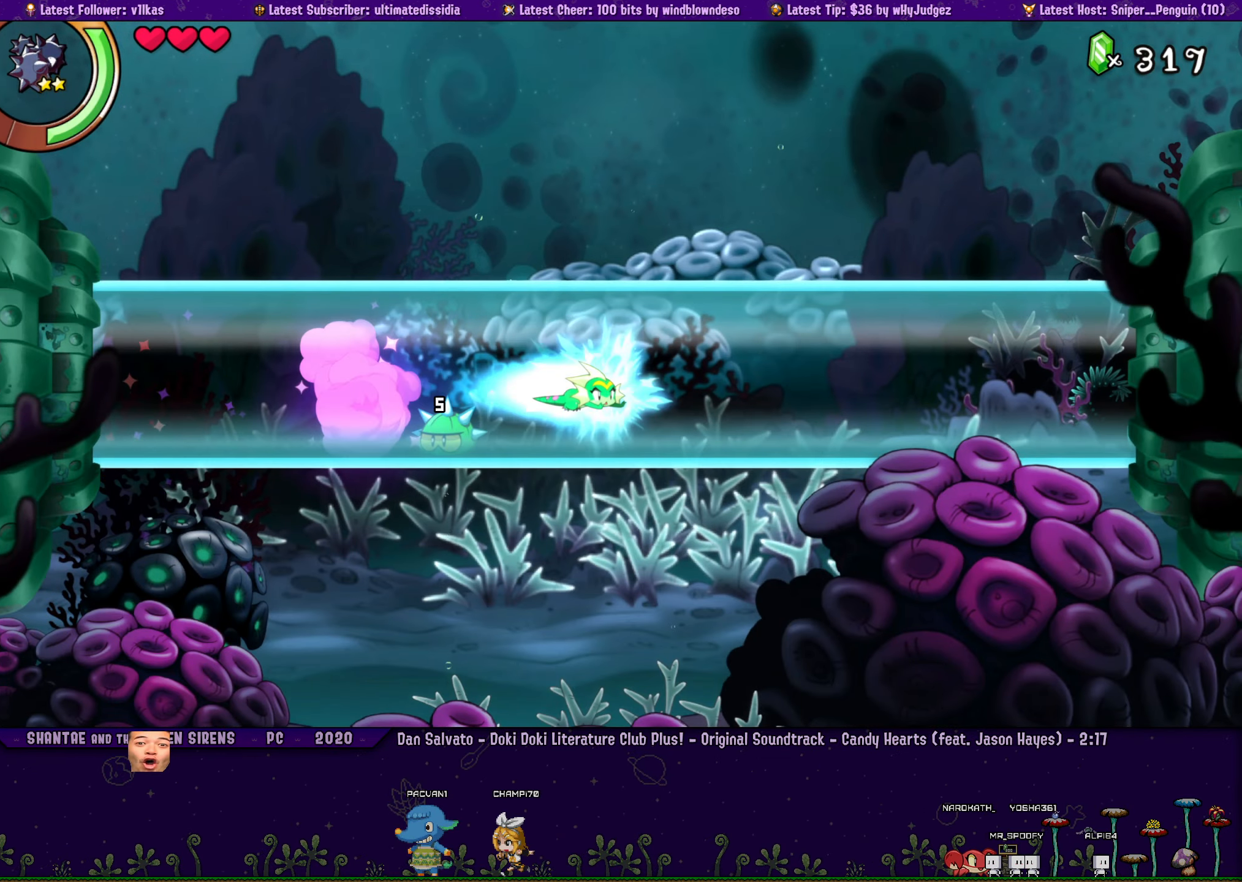
{"buttons": ["DPAD_RIGHT"], "left_stick": "center", "events": []}